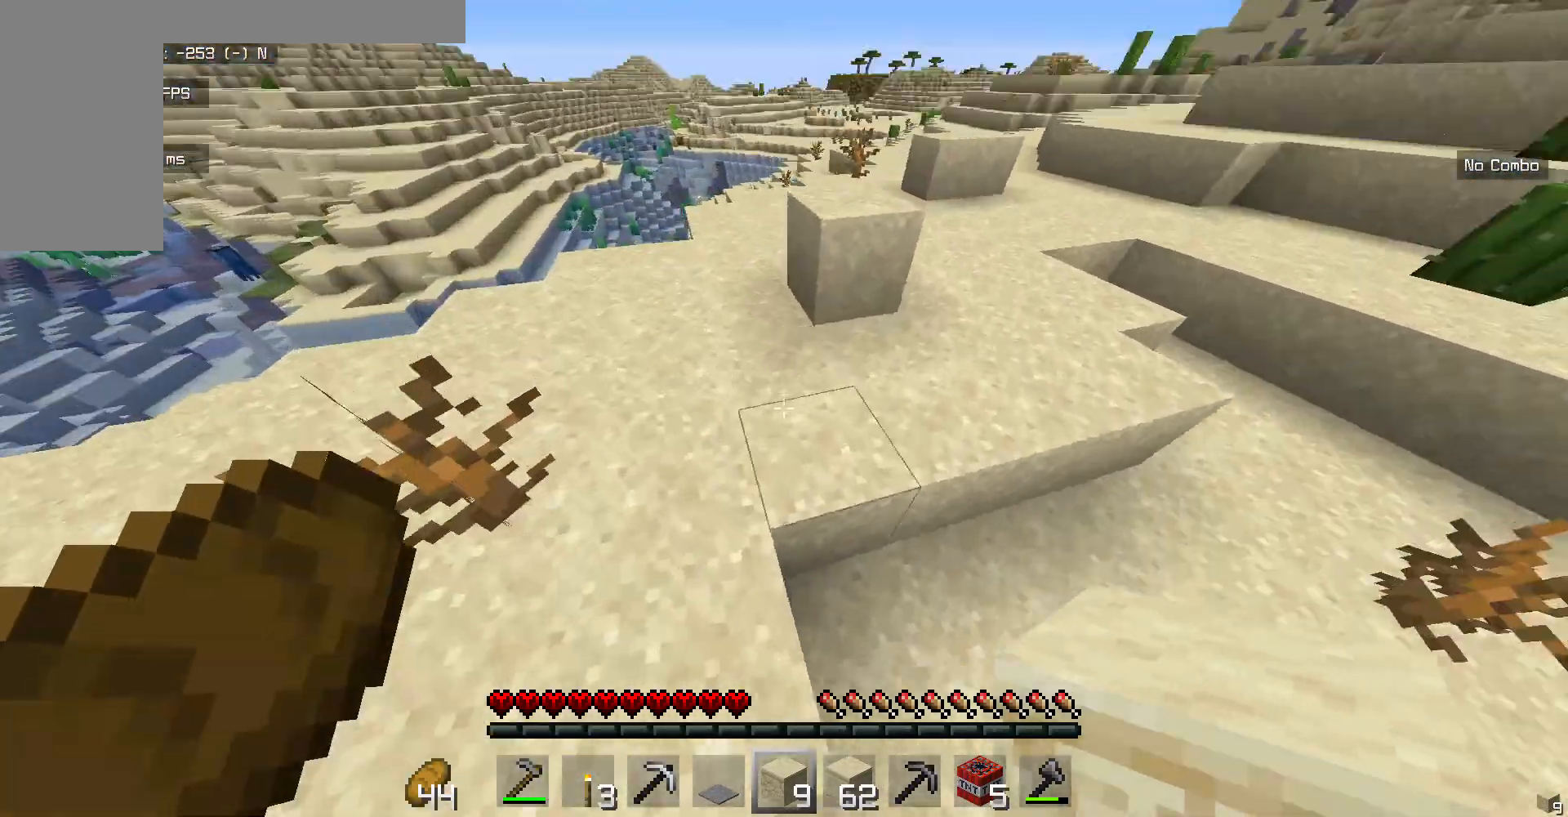
Gameplay with keyboard and mouse; each line is a JSON object with the keys and mouse buttons held at the frame after it. "events" lists presses ("down") and releases ("up") of "a", "d", "s", "w", "mouse_left" and "mouse_right" between this image and that frame as [ms after this image, input, new state], when the widget could be followed in between. "mouse_left", "mouse_right" = the "left", "right" buttons of the "mouse" list. No other keys are recorded. Fast repeated clicks can show as one long hold. Mouse movement is not recorded.
{"keys": ["w"], "mouse": [], "events": []}
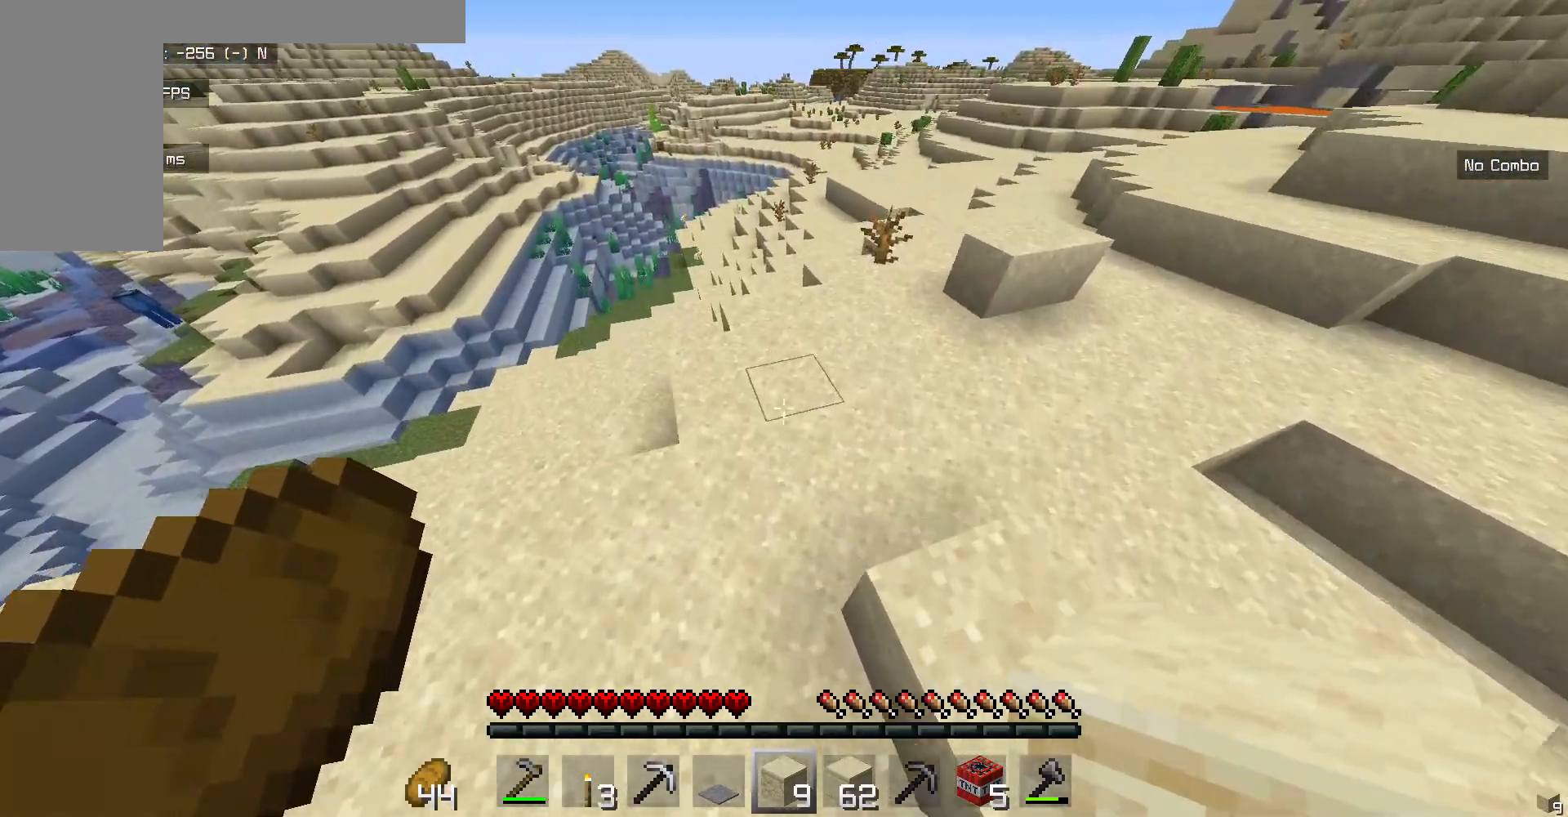
{"keys": ["w"], "mouse": [], "events": []}
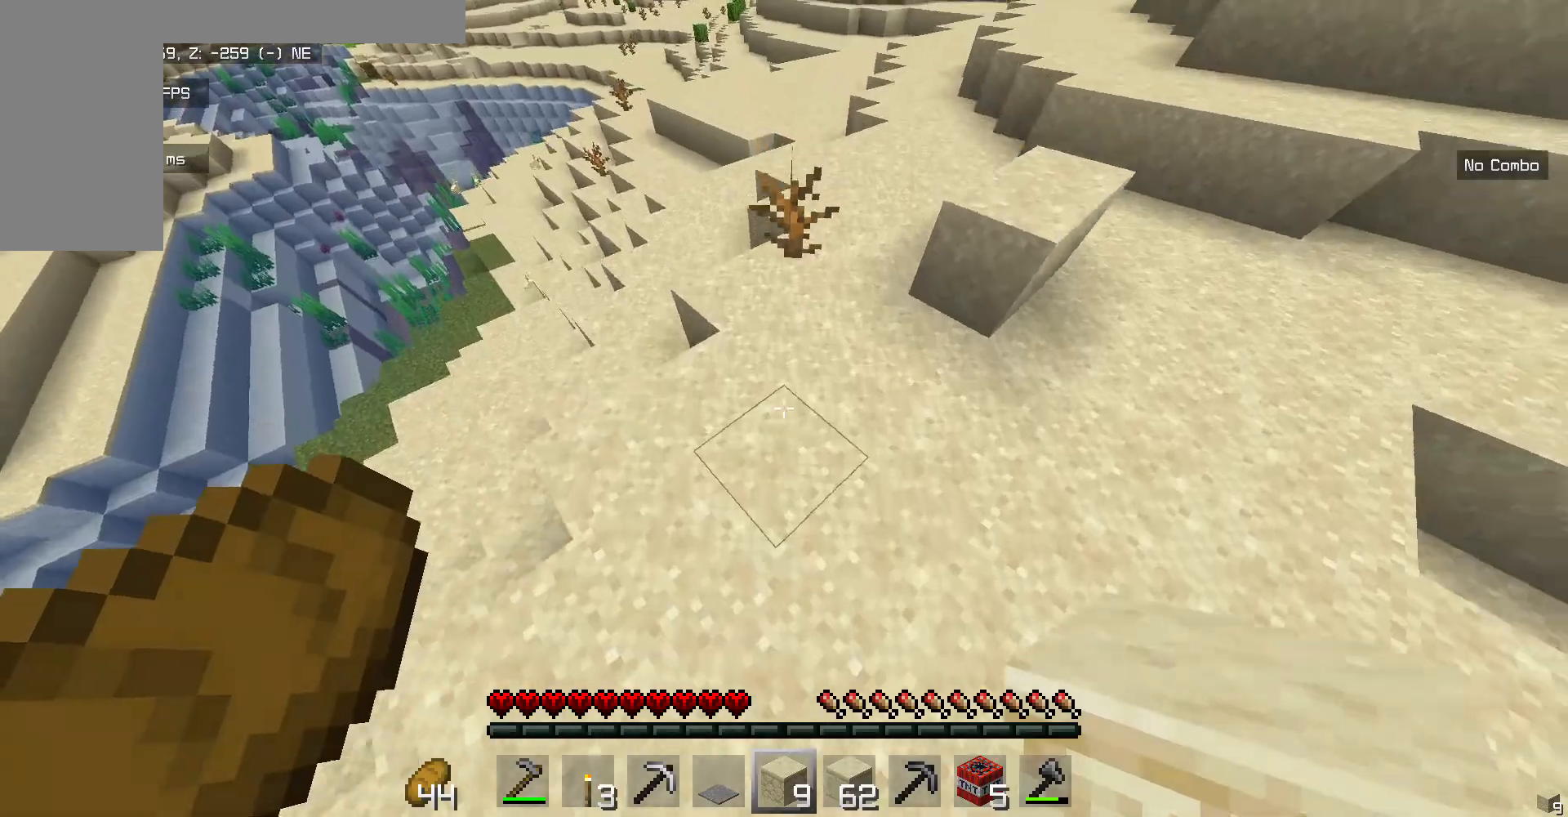
{"keys": ["w"], "mouse": [], "events": []}
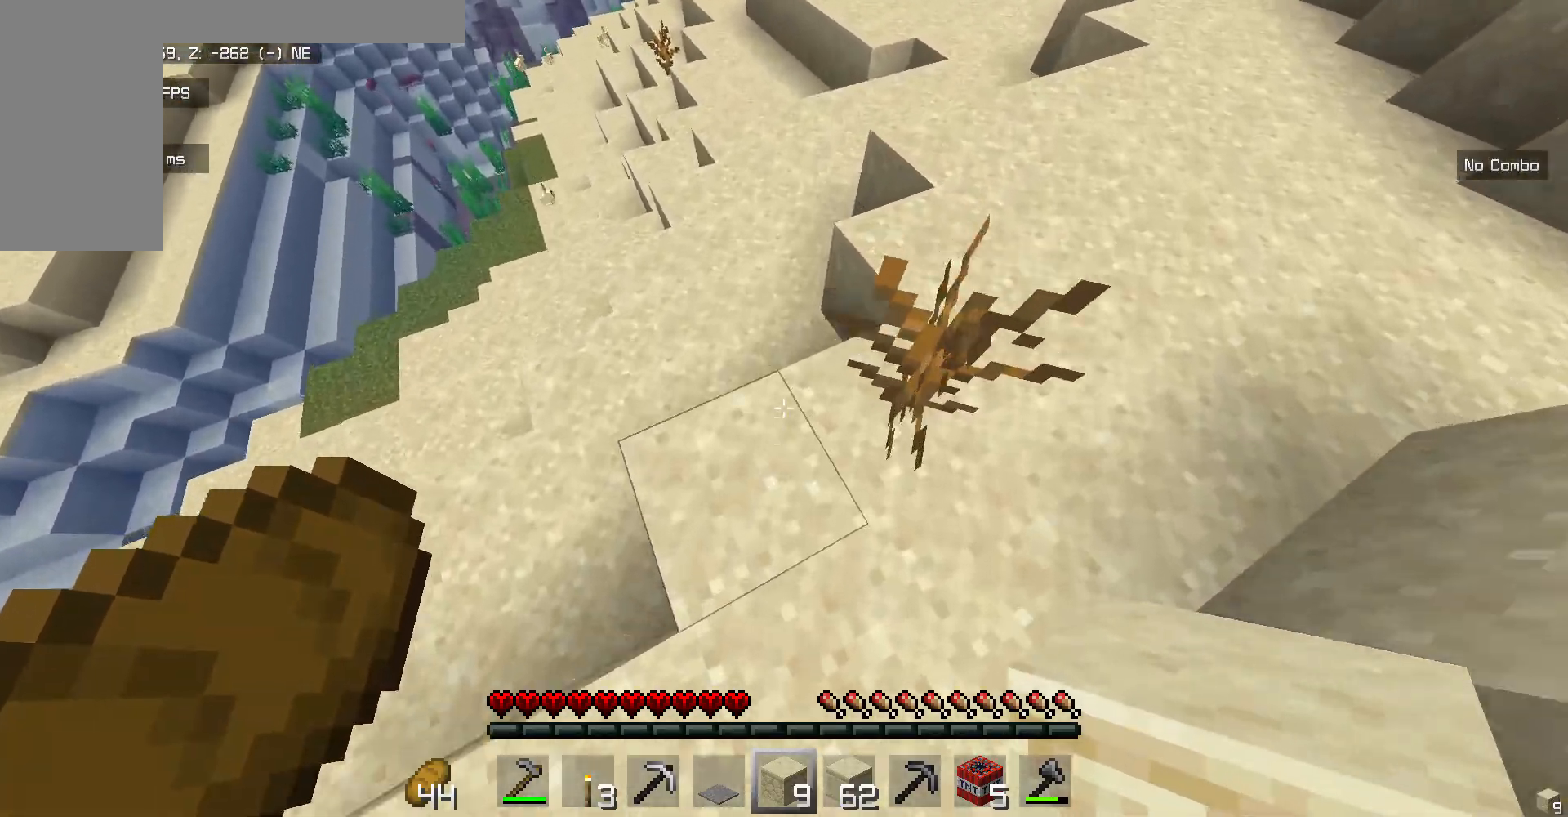
{"keys": ["w"], "mouse": [], "events": [[318, "mouse_right", "down"], [501, "mouse_right", "up"]]}
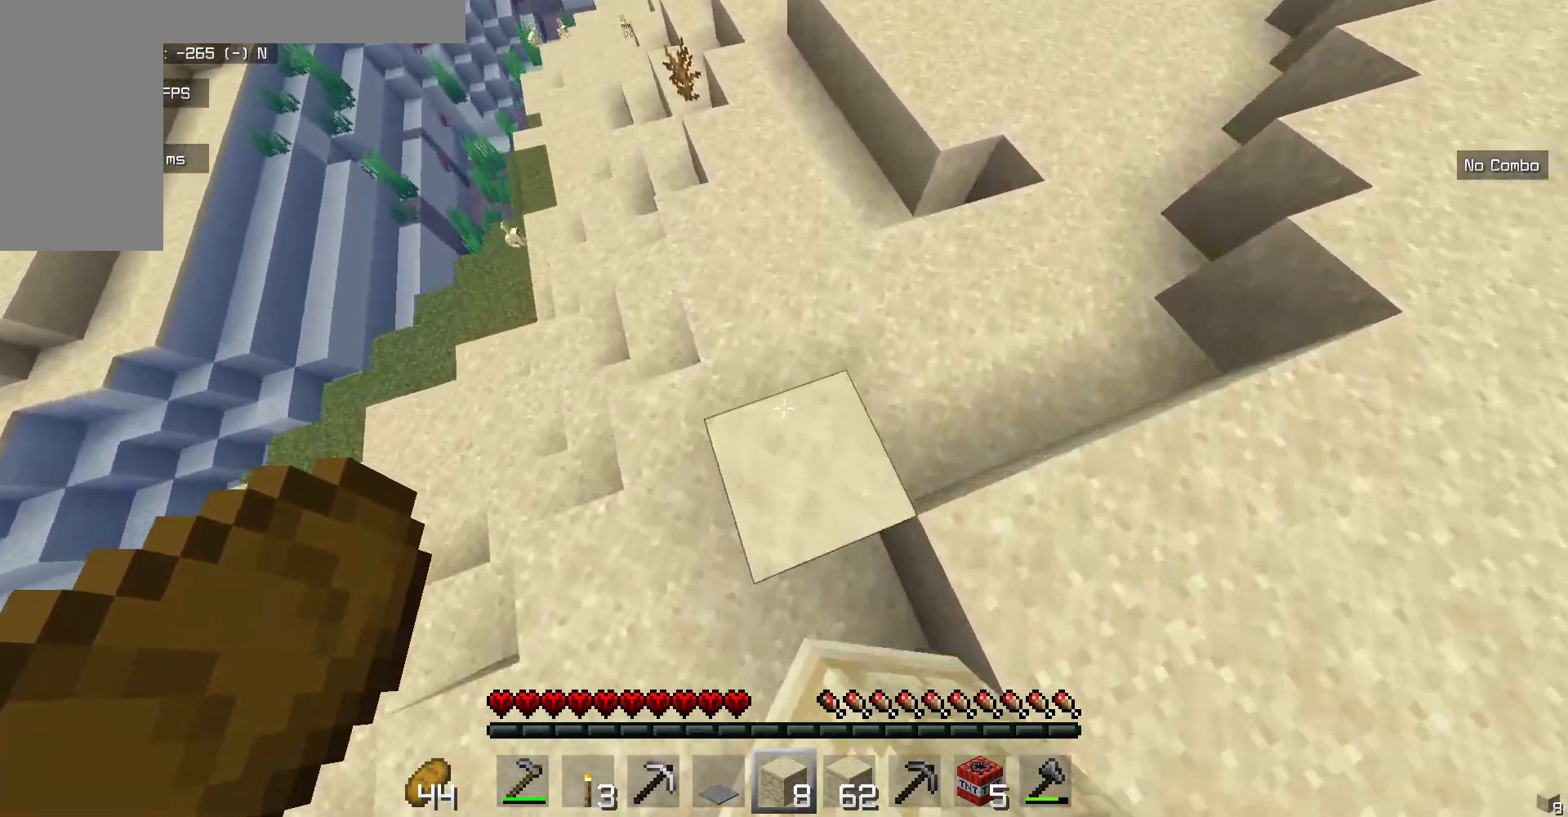
{"keys": ["w"], "mouse": ["right"], "events": [[435, "mouse_right", "down"]]}
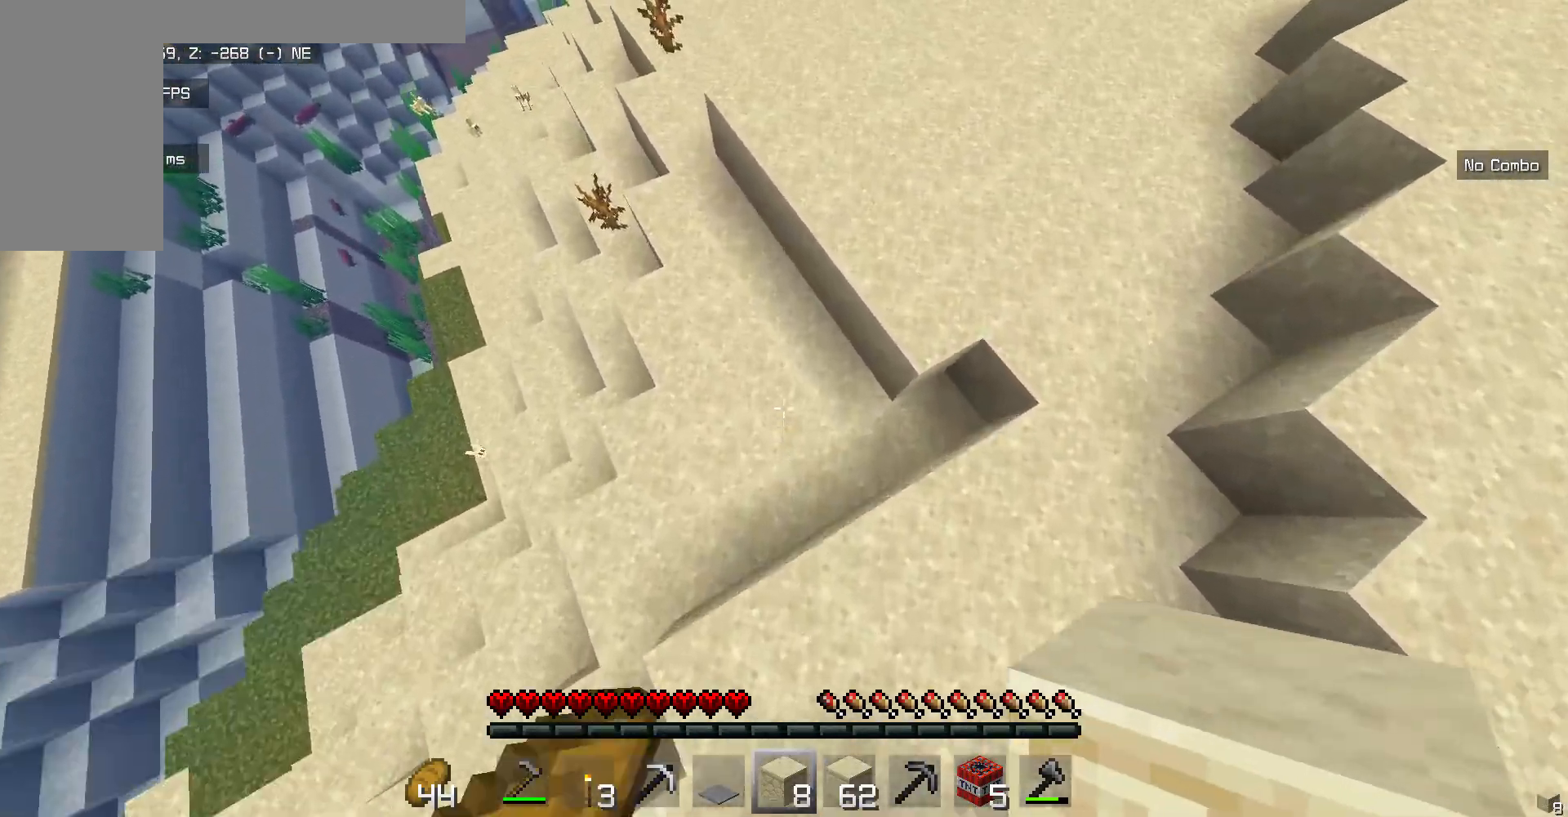
{"keys": ["w"], "mouse": [], "events": [[167, "mouse_right", "up"]]}
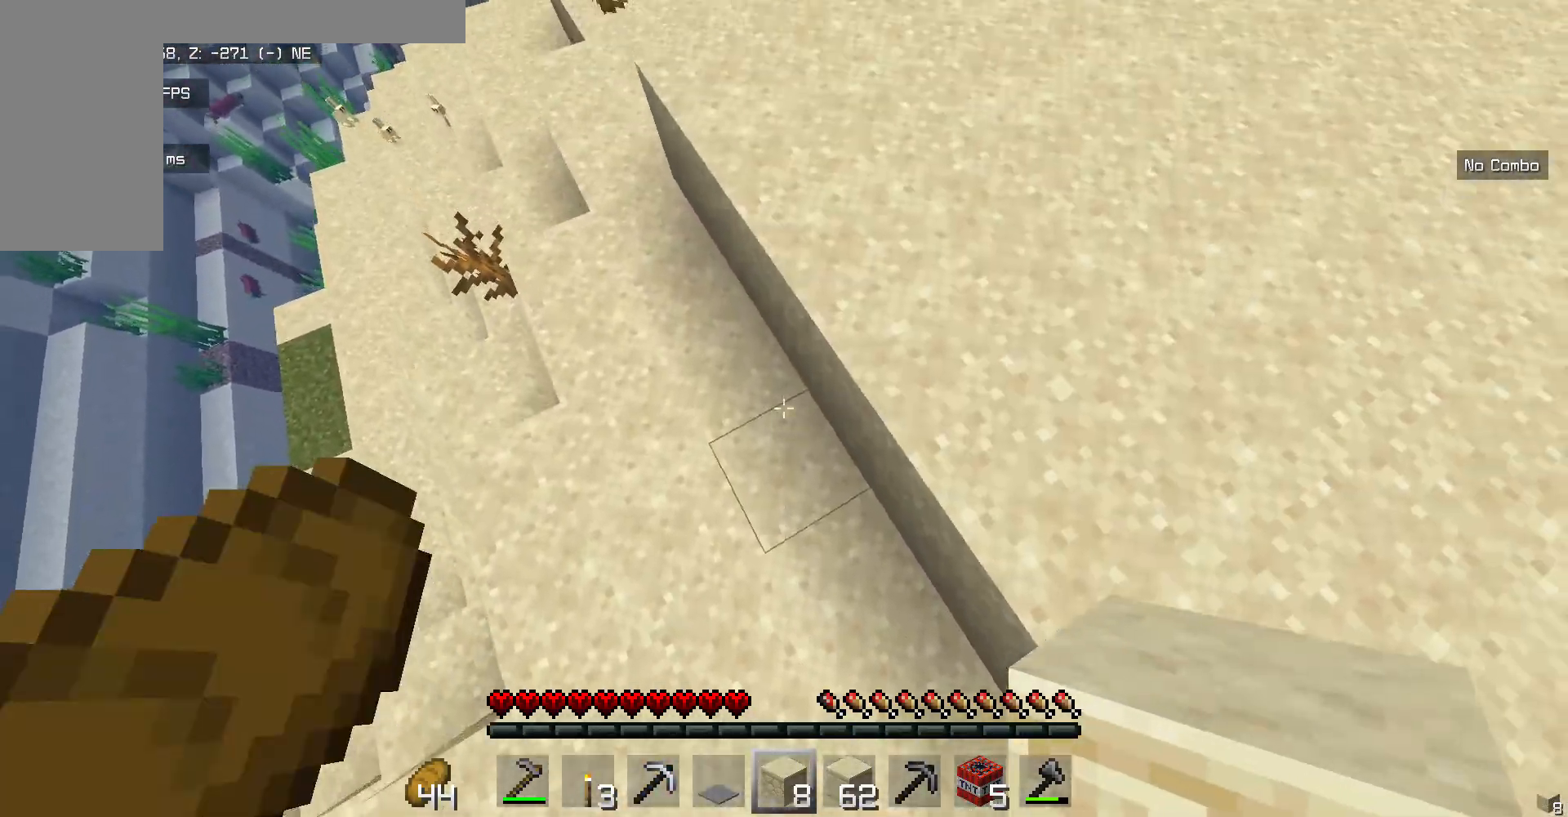
{"keys": ["w"], "mouse": [], "events": []}
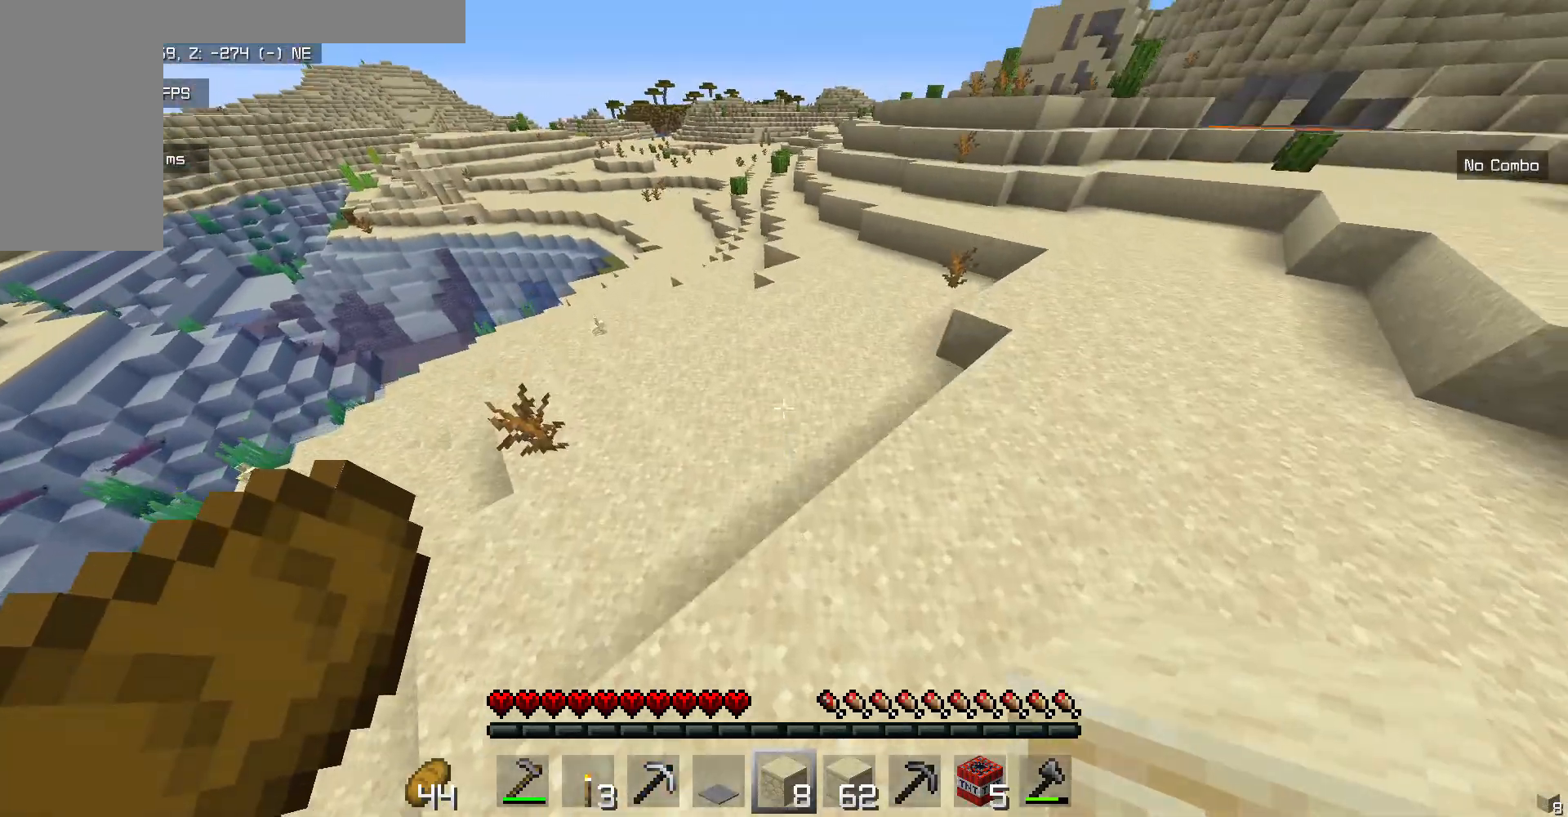
{"keys": ["w"], "mouse": [], "events": []}
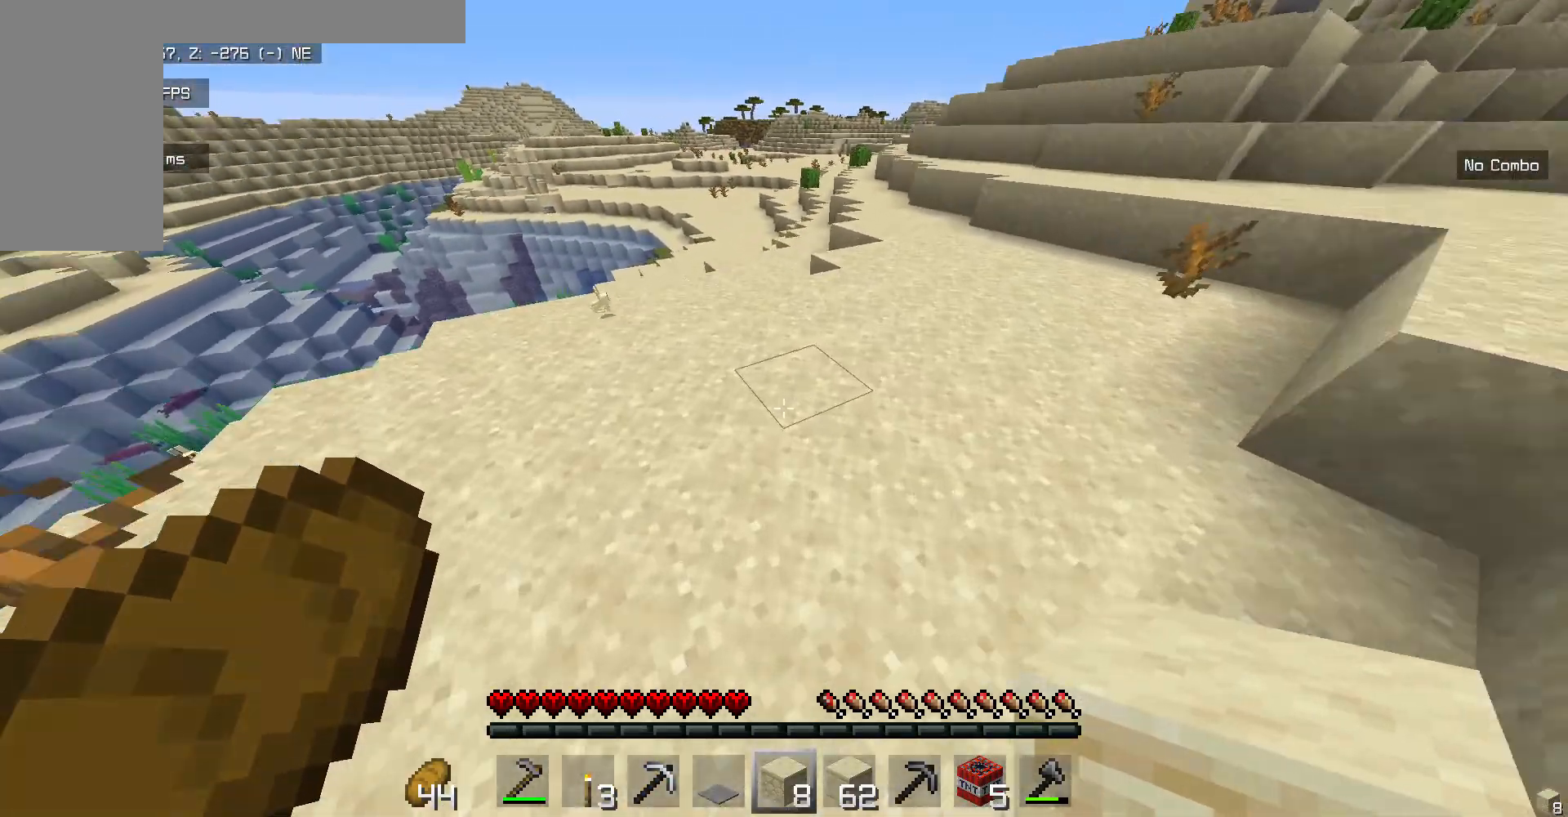
{"keys": ["w"], "mouse": ["right"], "events": [[468, "mouse_right", "down"]]}
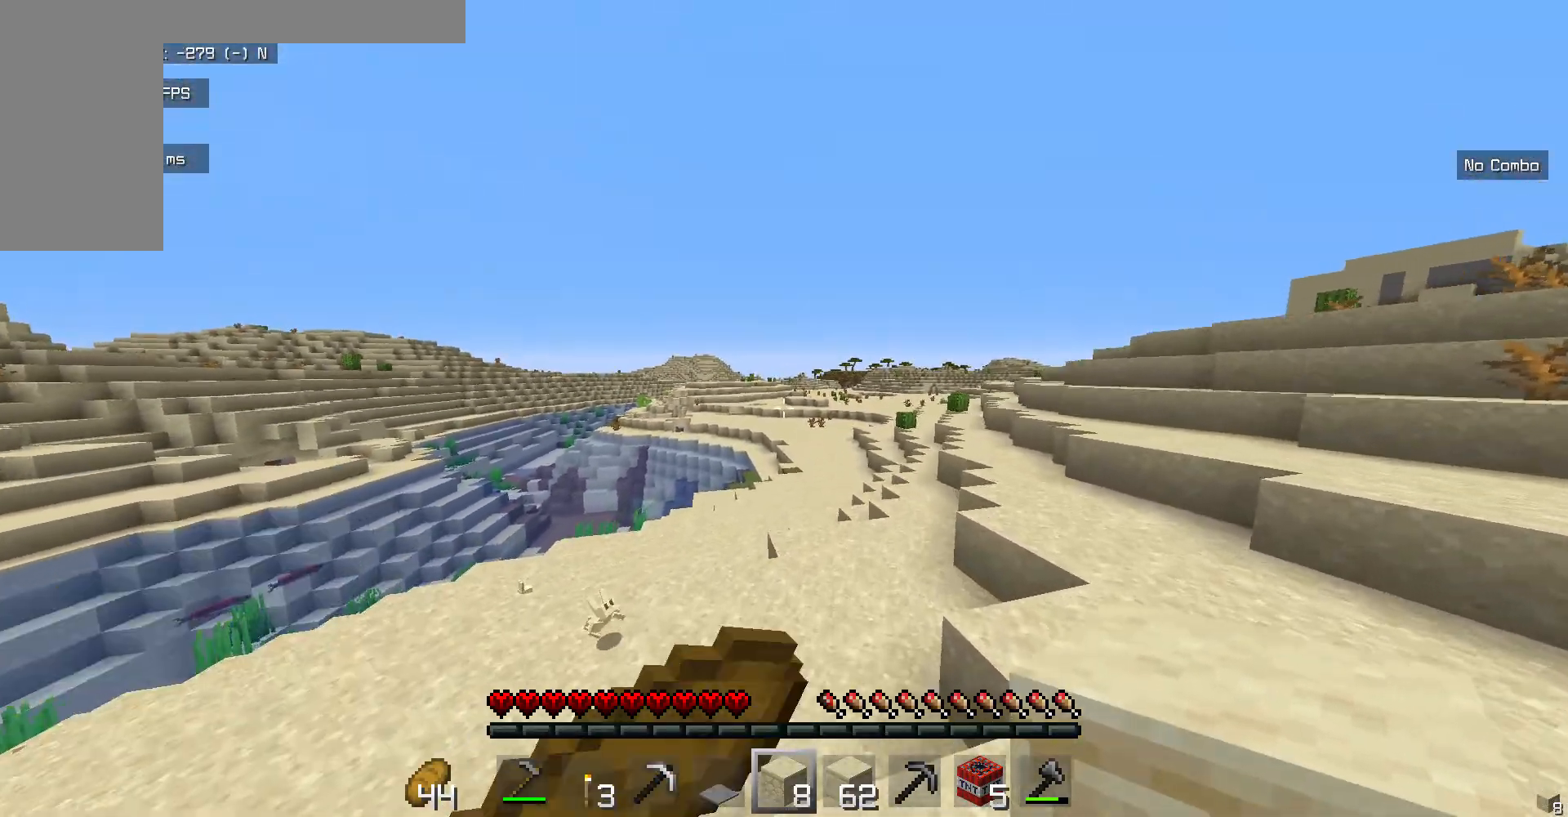
{"keys": ["w"], "mouse": ["right"], "events": []}
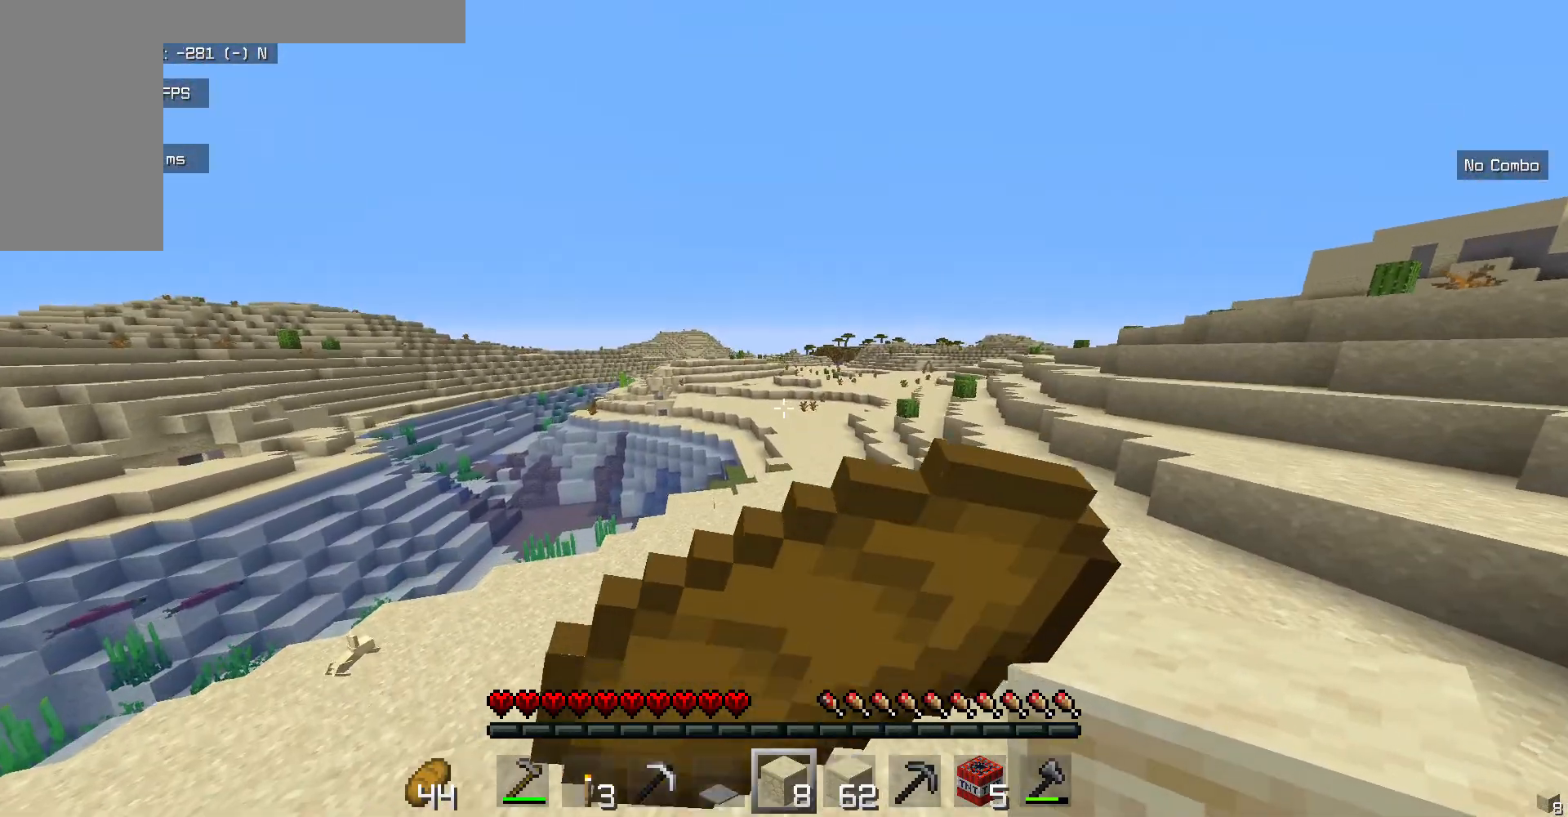
{"keys": ["w"], "mouse": ["right"], "events": []}
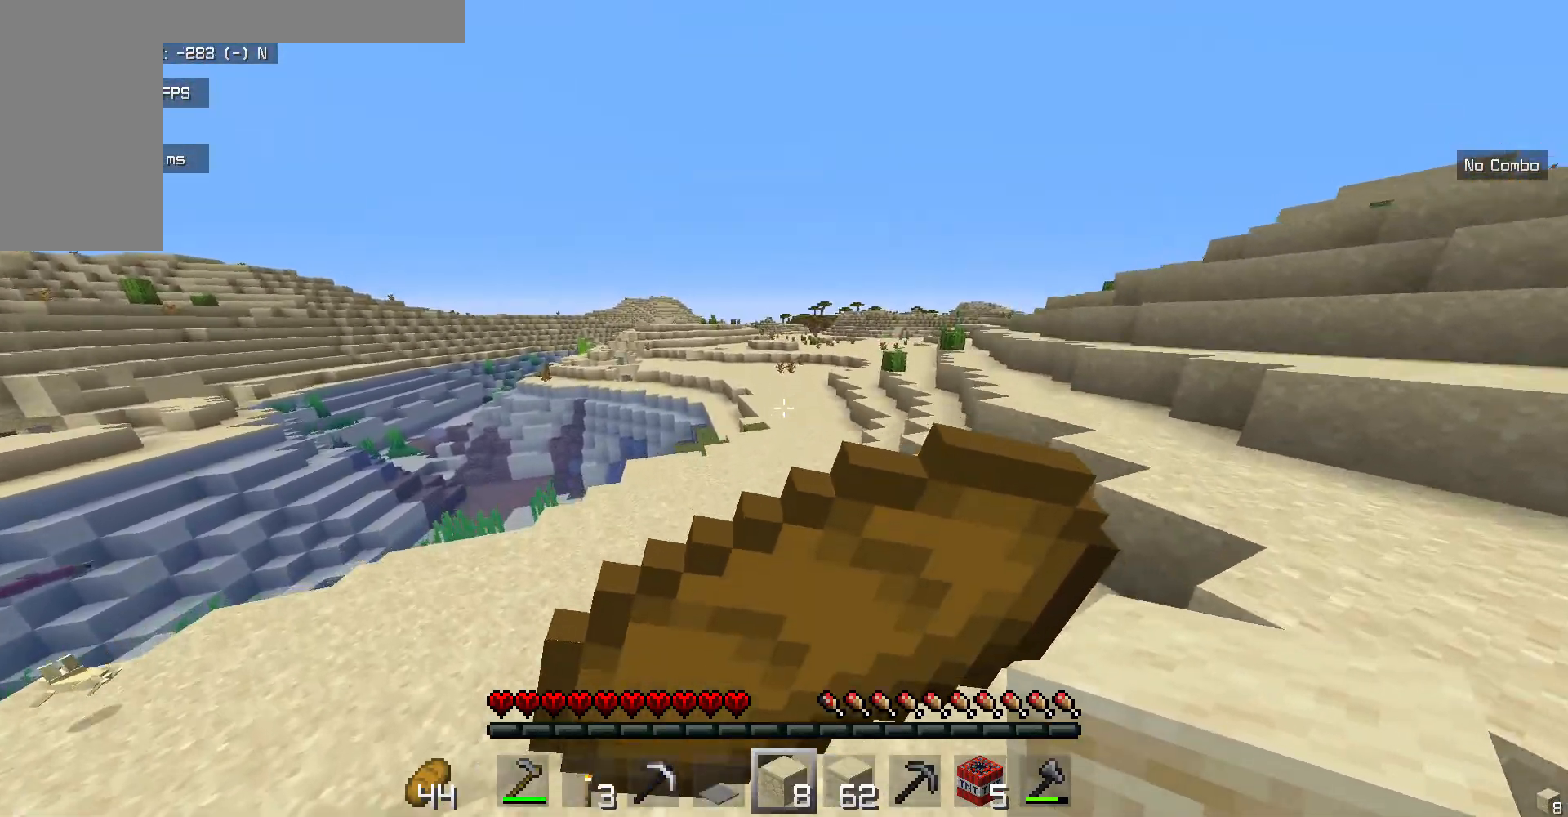
{"keys": ["w"], "mouse": ["right"], "events": []}
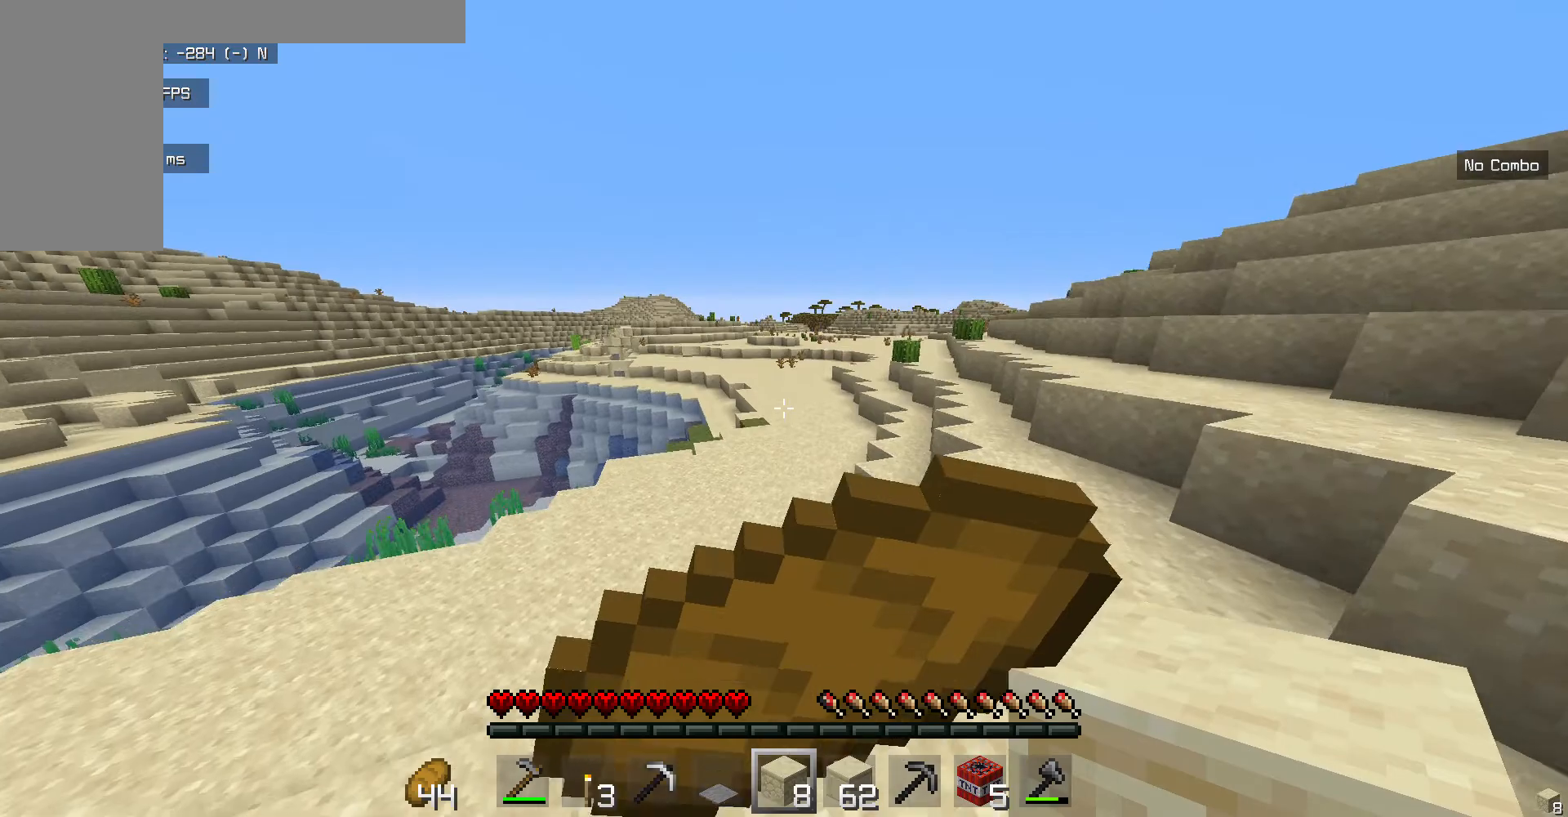
{"keys": ["w"], "mouse": [], "events": [[451, "mouse_right", "up"]]}
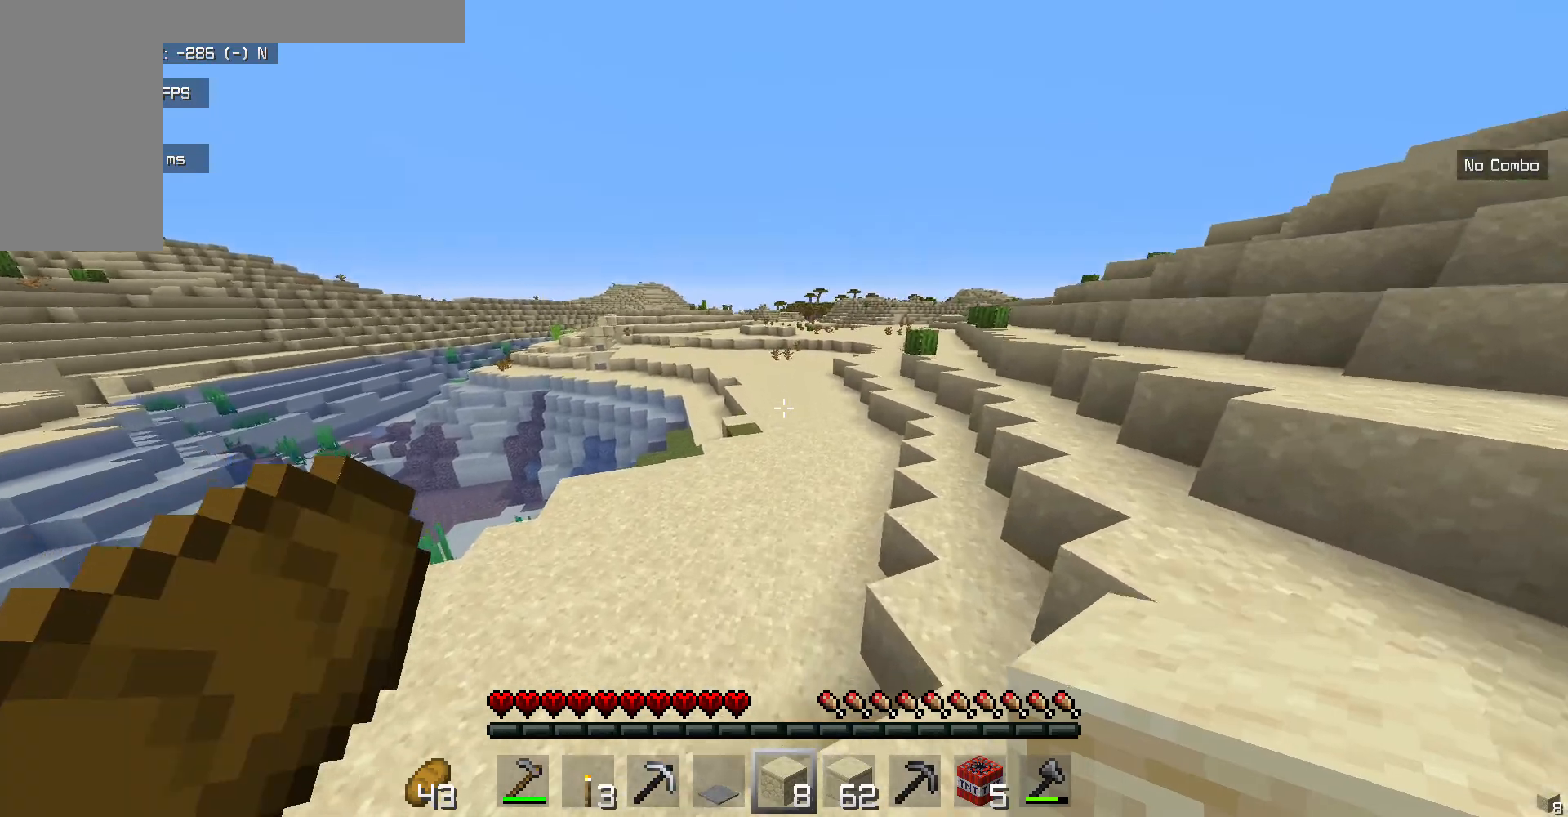
{"keys": ["w"], "mouse": ["right"], "events": [[484, "mouse_right", "down"]]}
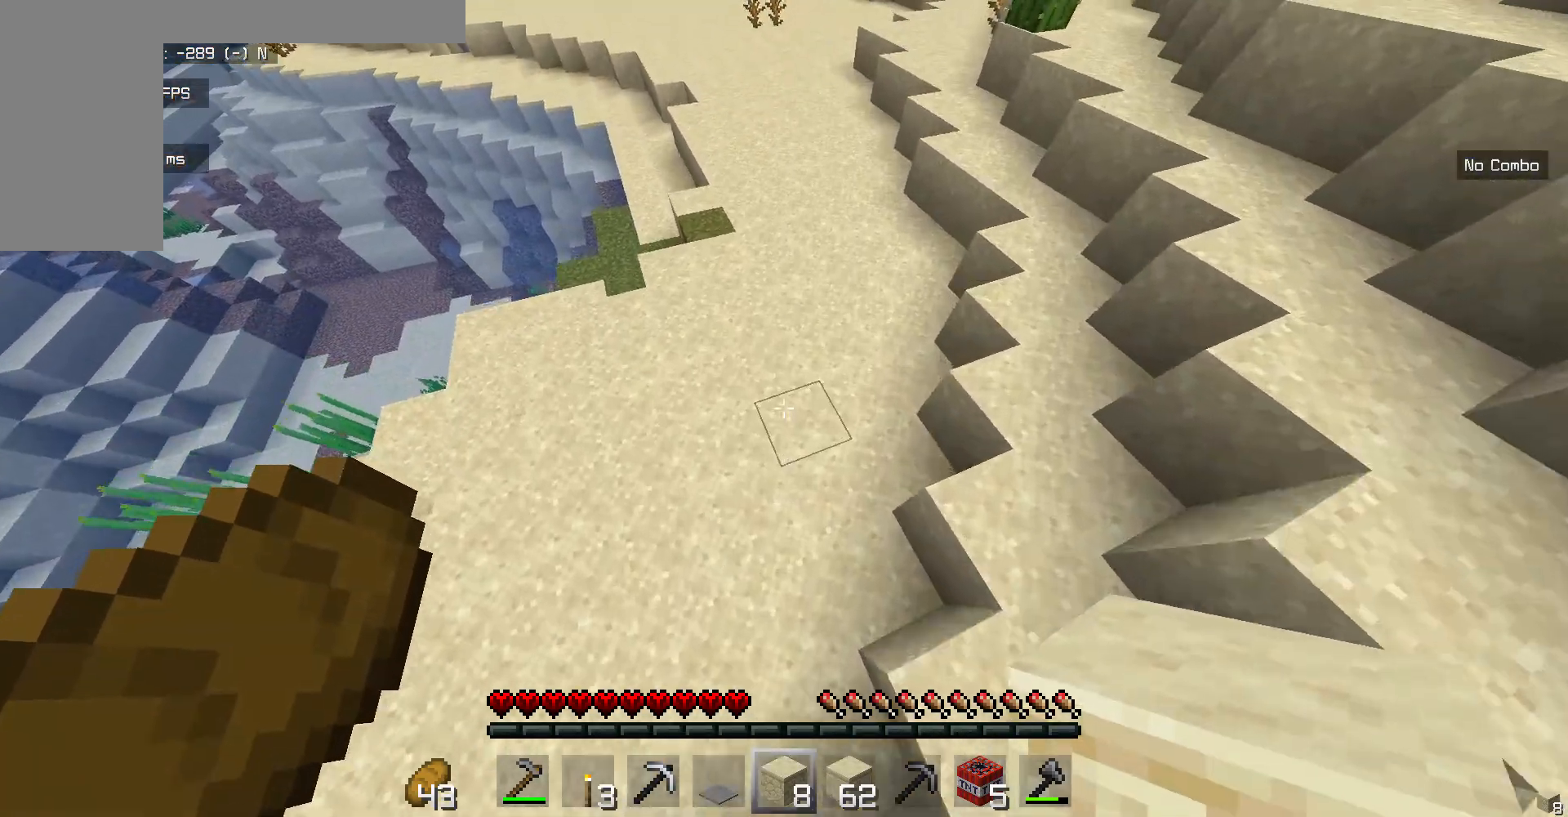
{"keys": ["w"], "mouse": [], "events": [[268, "mouse_right", "up"]]}
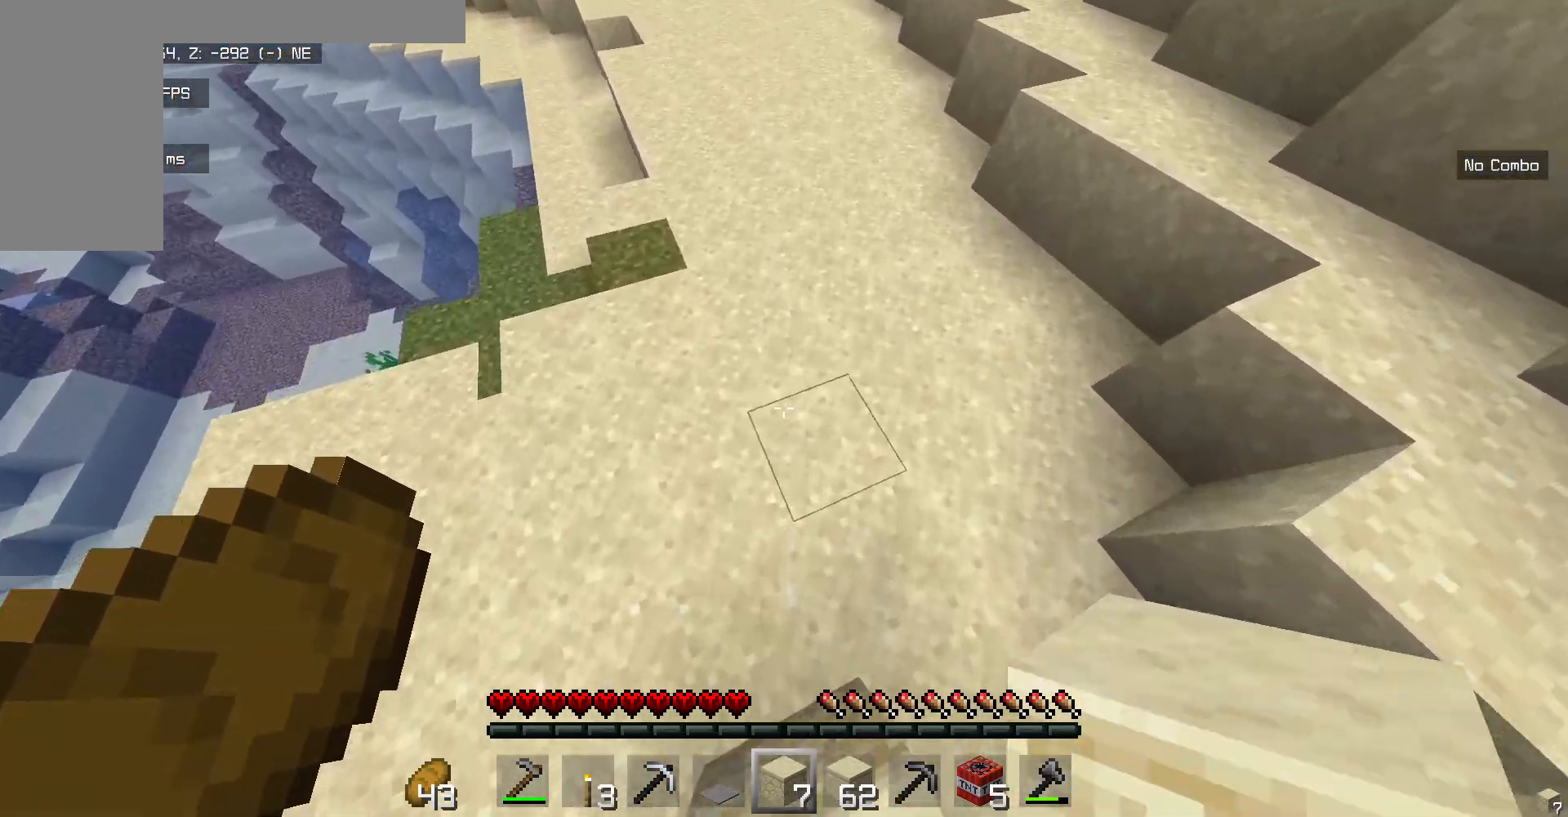
{"keys": ["w"], "mouse": [], "events": [[101, "mouse_right", "down"], [318, "mouse_right", "up"]]}
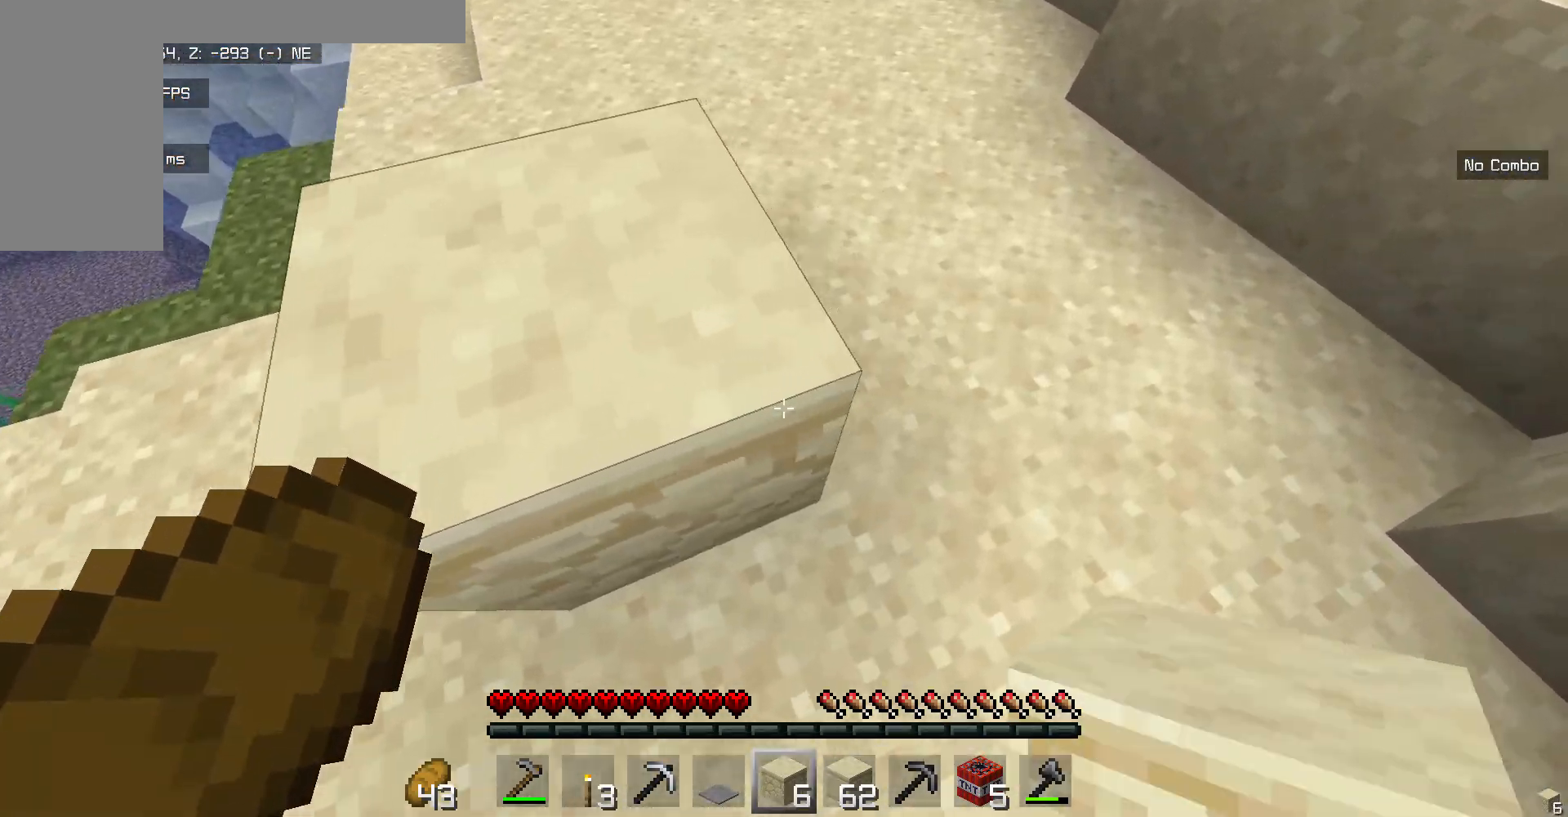
{"keys": ["w"], "mouse": [], "events": []}
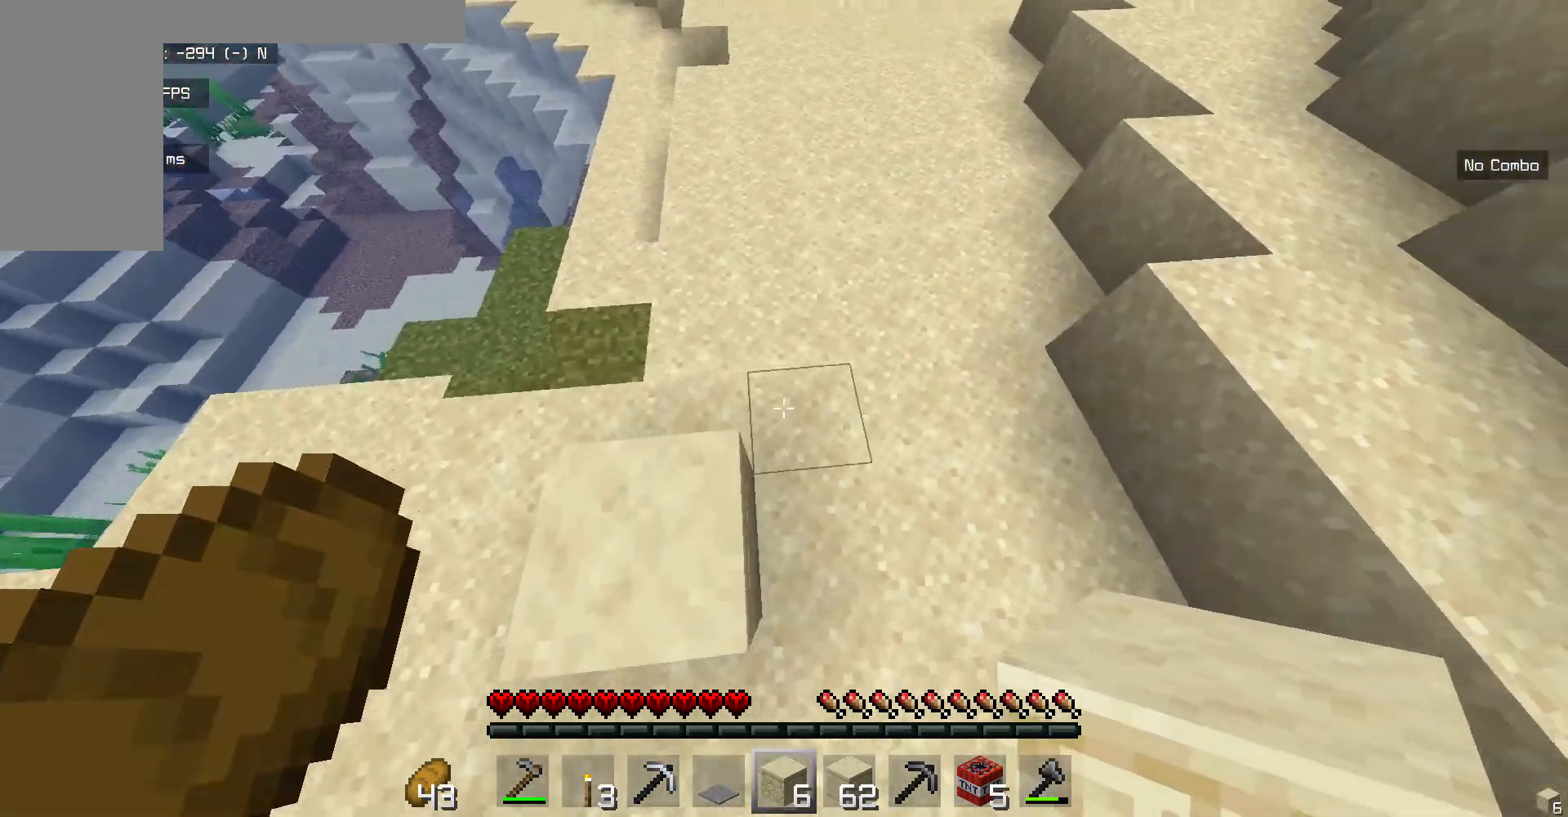
{"keys": ["w"], "mouse": ["right"], "events": [[401, "mouse_right", "down"]]}
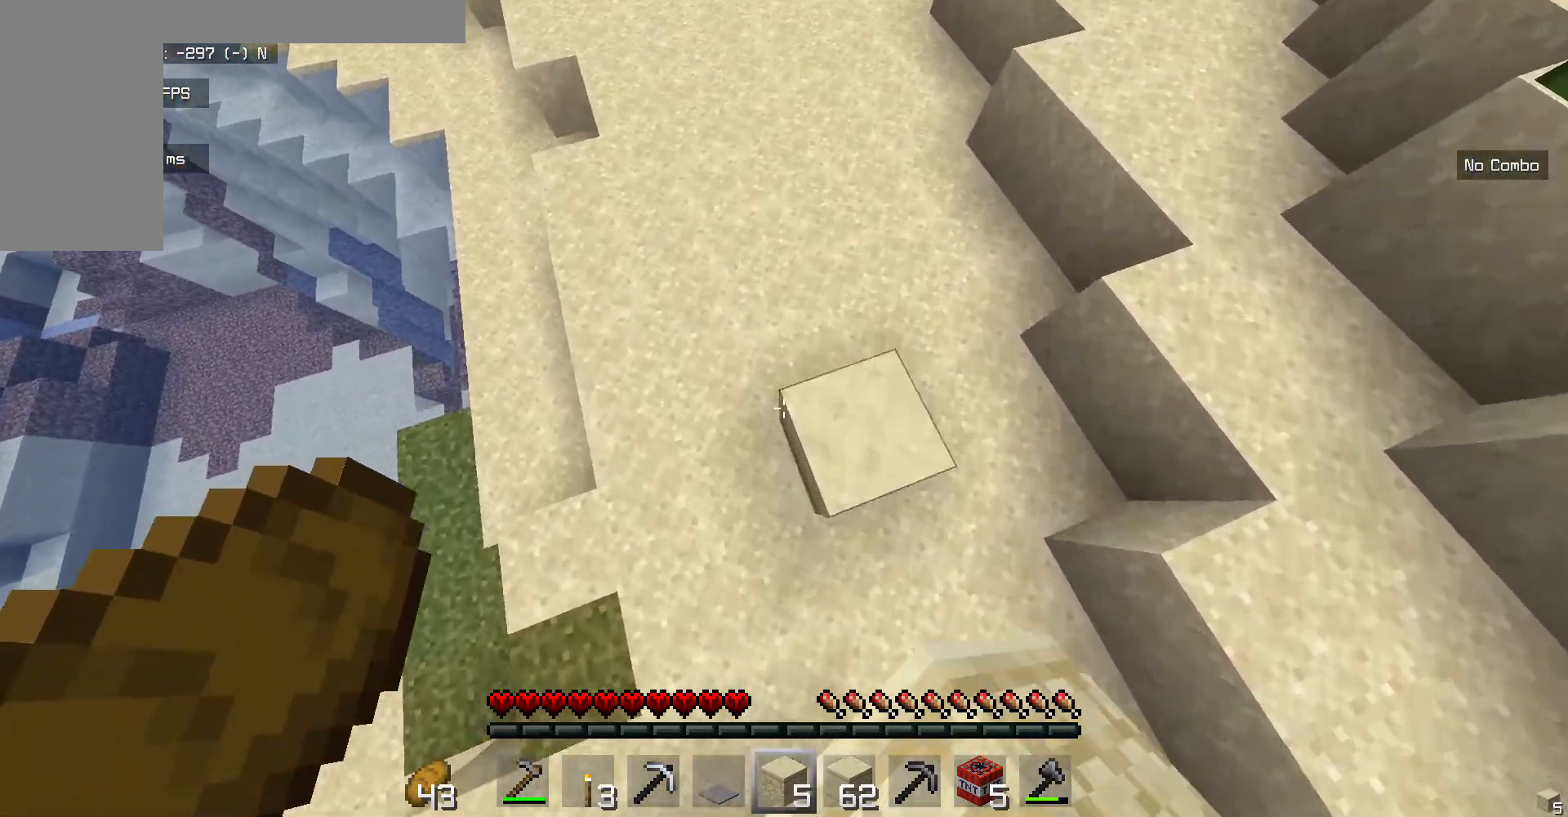
{"keys": ["w"], "mouse": ["right"], "events": [[100, "mouse_right", "up"], [485, "mouse_right", "down"]]}
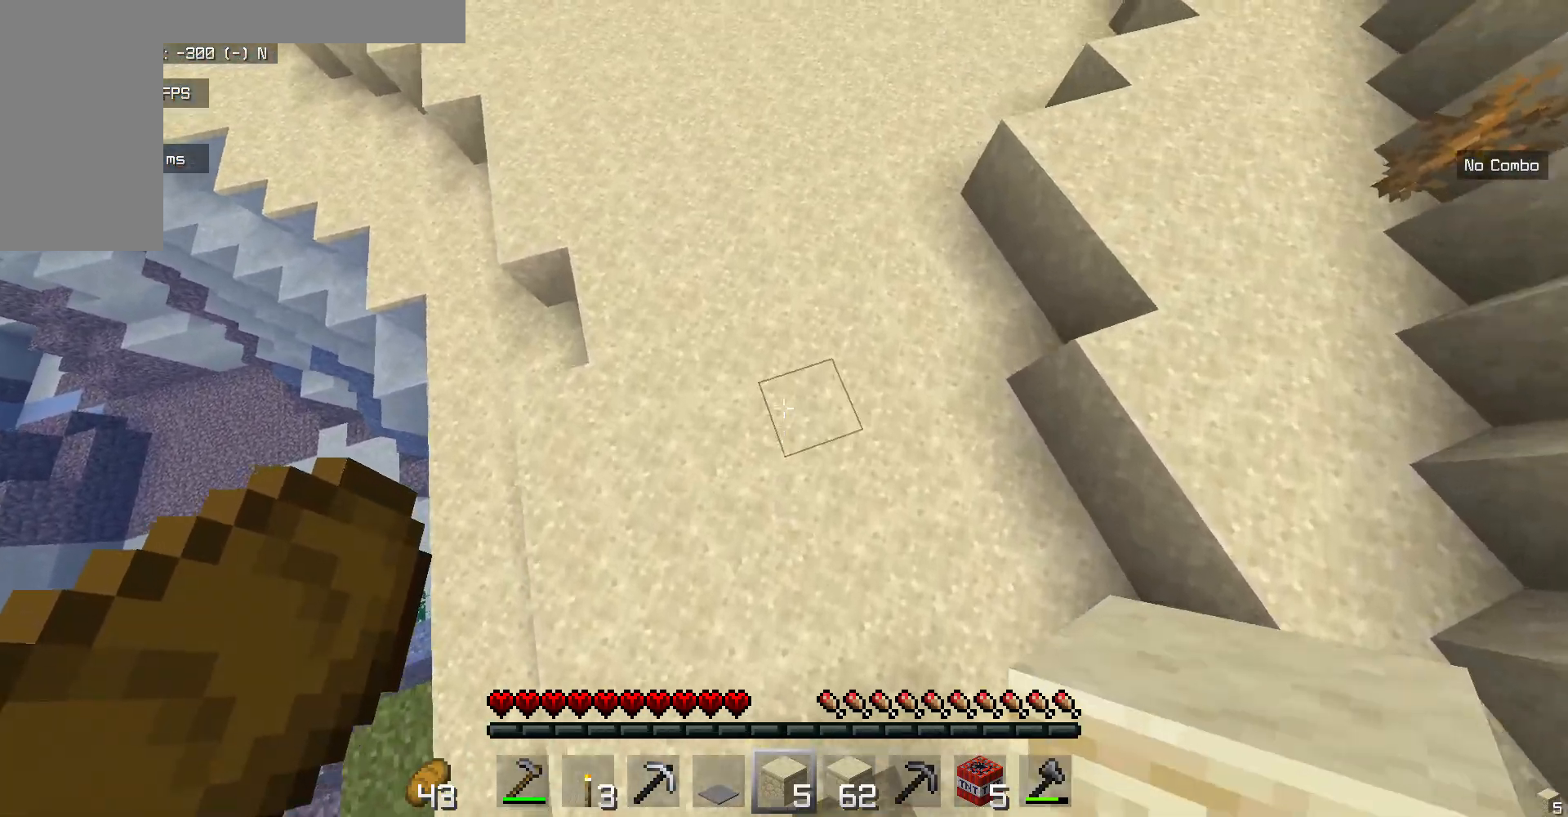
{"keys": ["w"], "mouse": [], "events": [[151, "mouse_right", "up"]]}
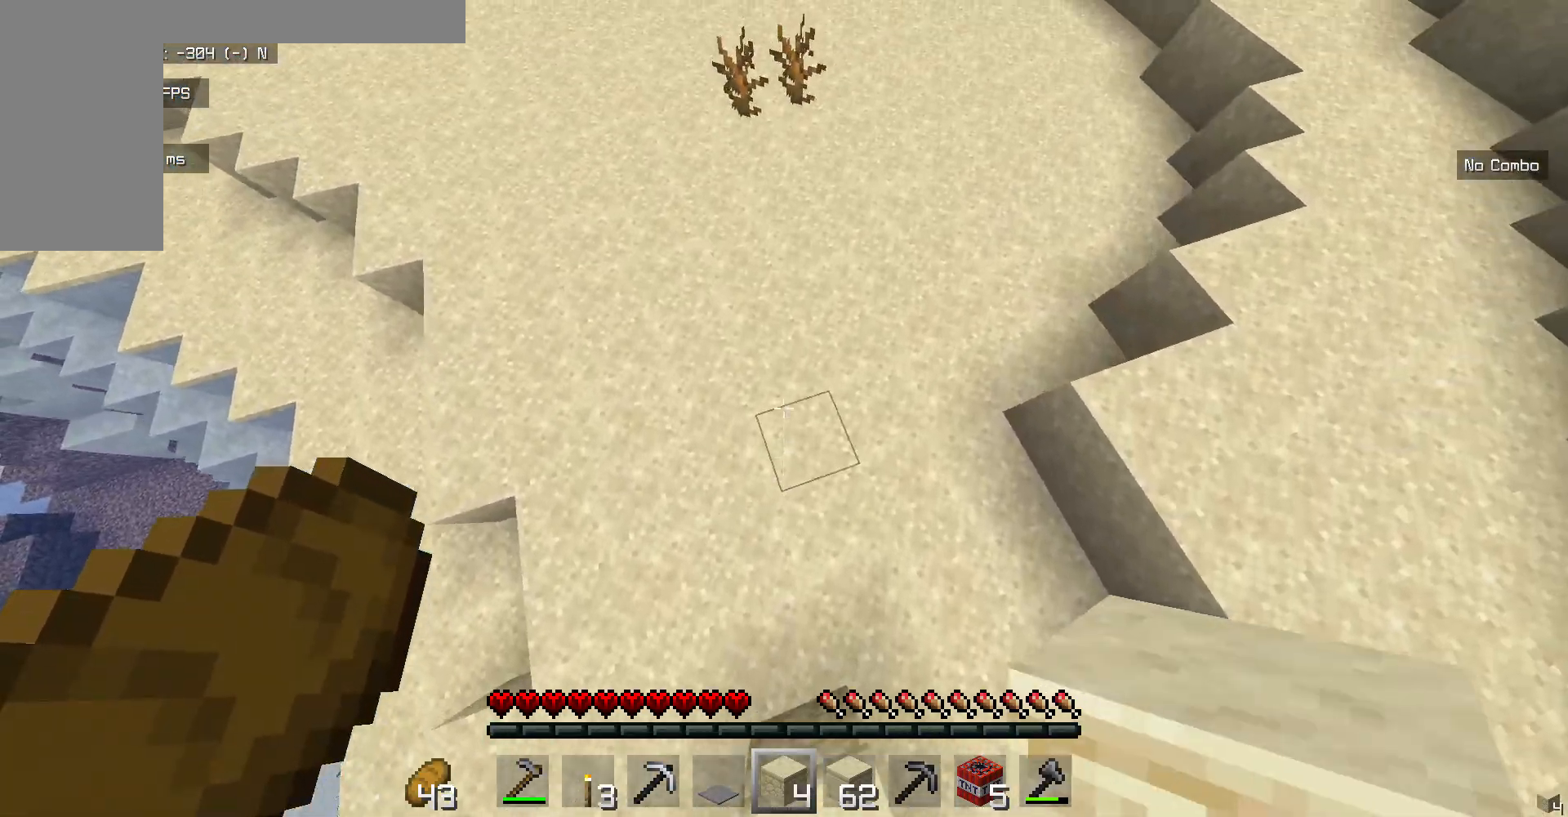
{"keys": ["w"], "mouse": [], "events": [[50, "mouse_right", "down"], [250, "mouse_right", "up"]]}
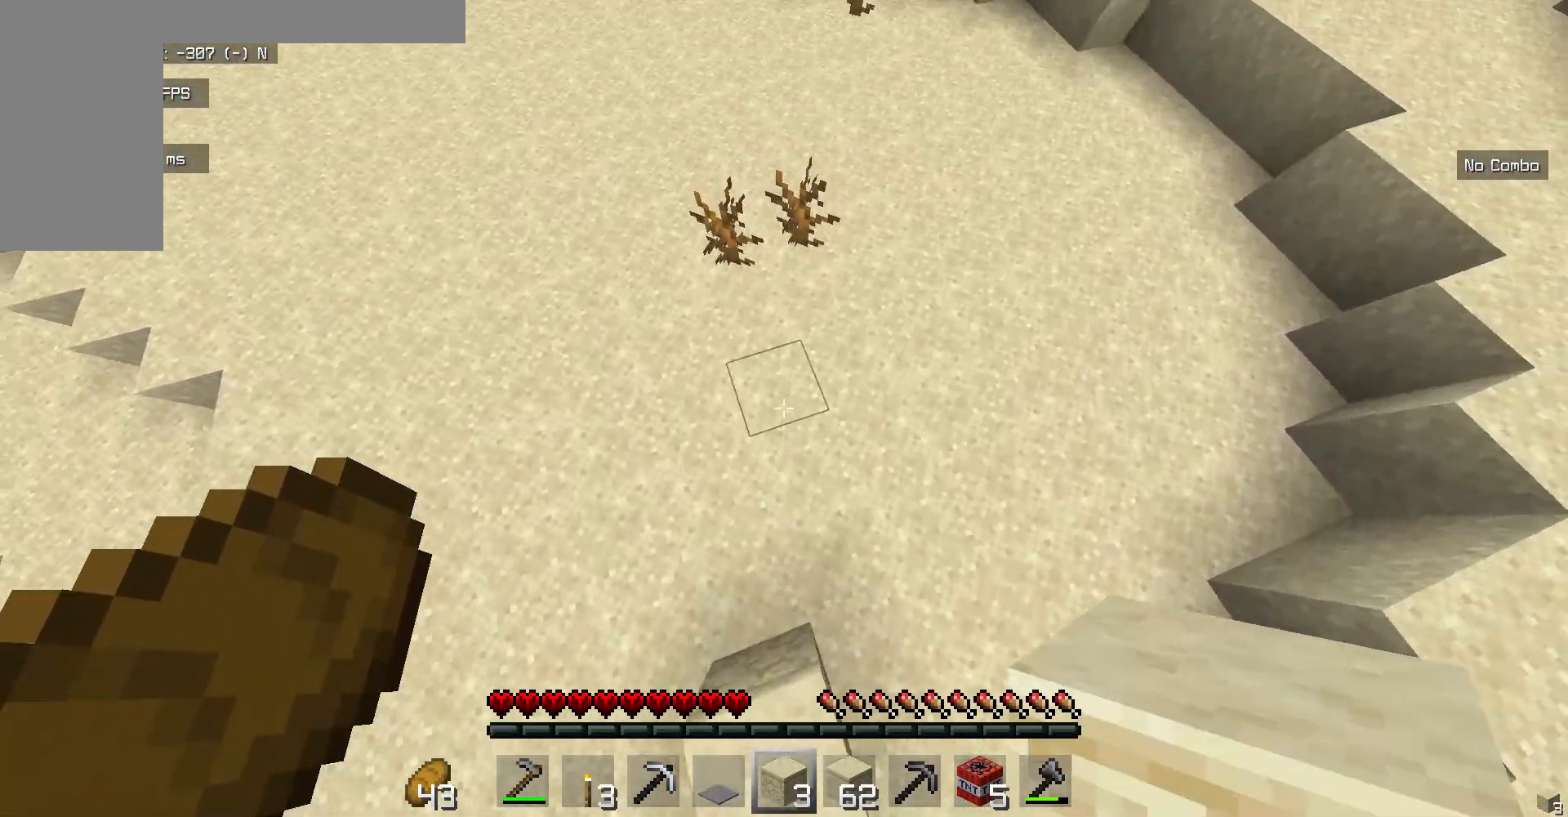
{"keys": ["w"], "mouse": [], "events": [[167, "mouse_right", "down"], [384, "mouse_right", "up"]]}
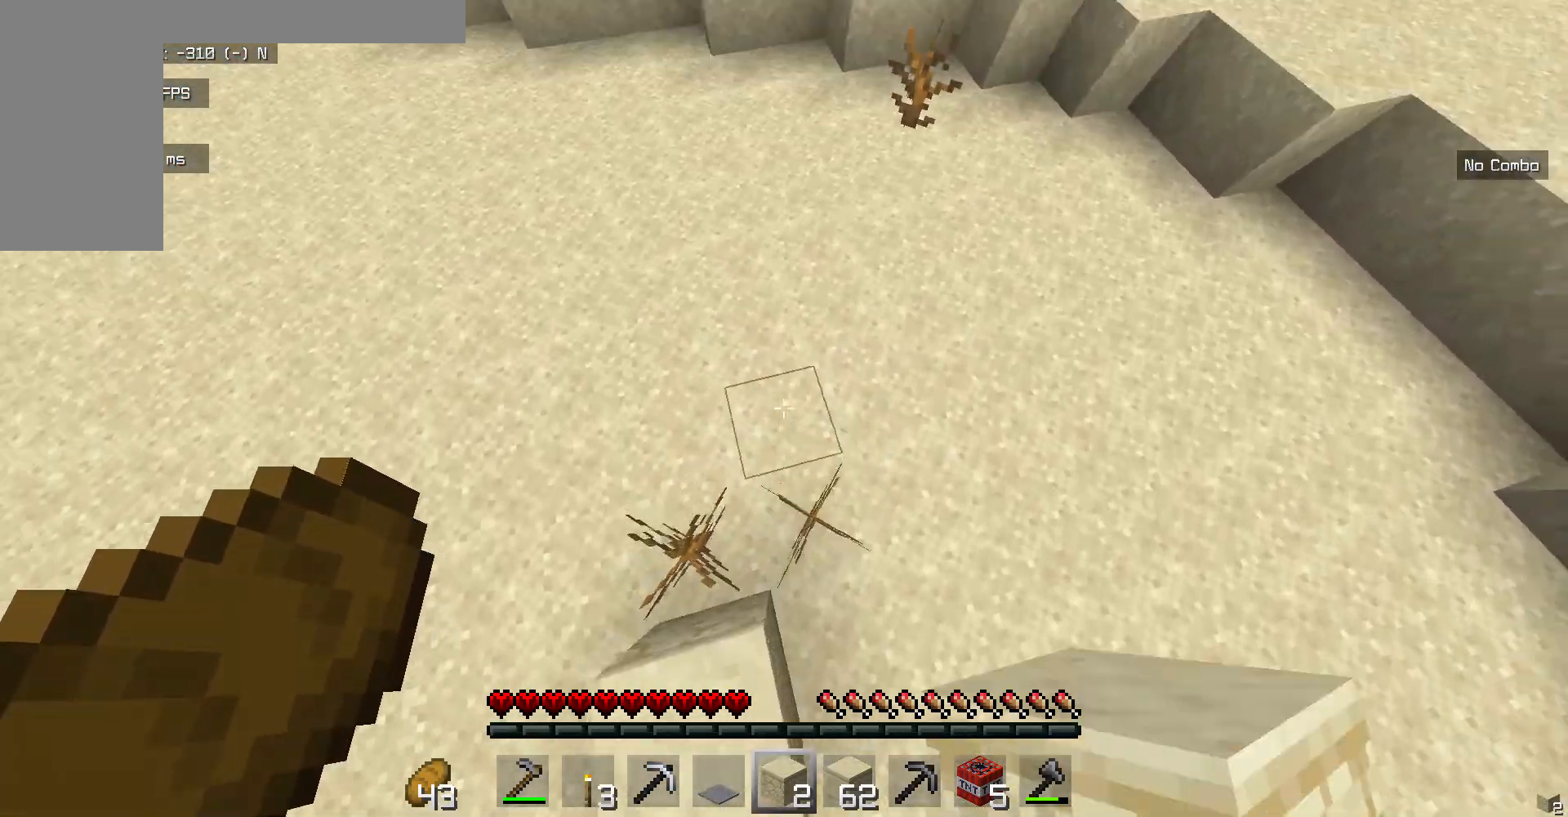
{"keys": ["w"], "mouse": [], "events": [[217, "mouse_right", "down"], [468, "mouse_right", "up"]]}
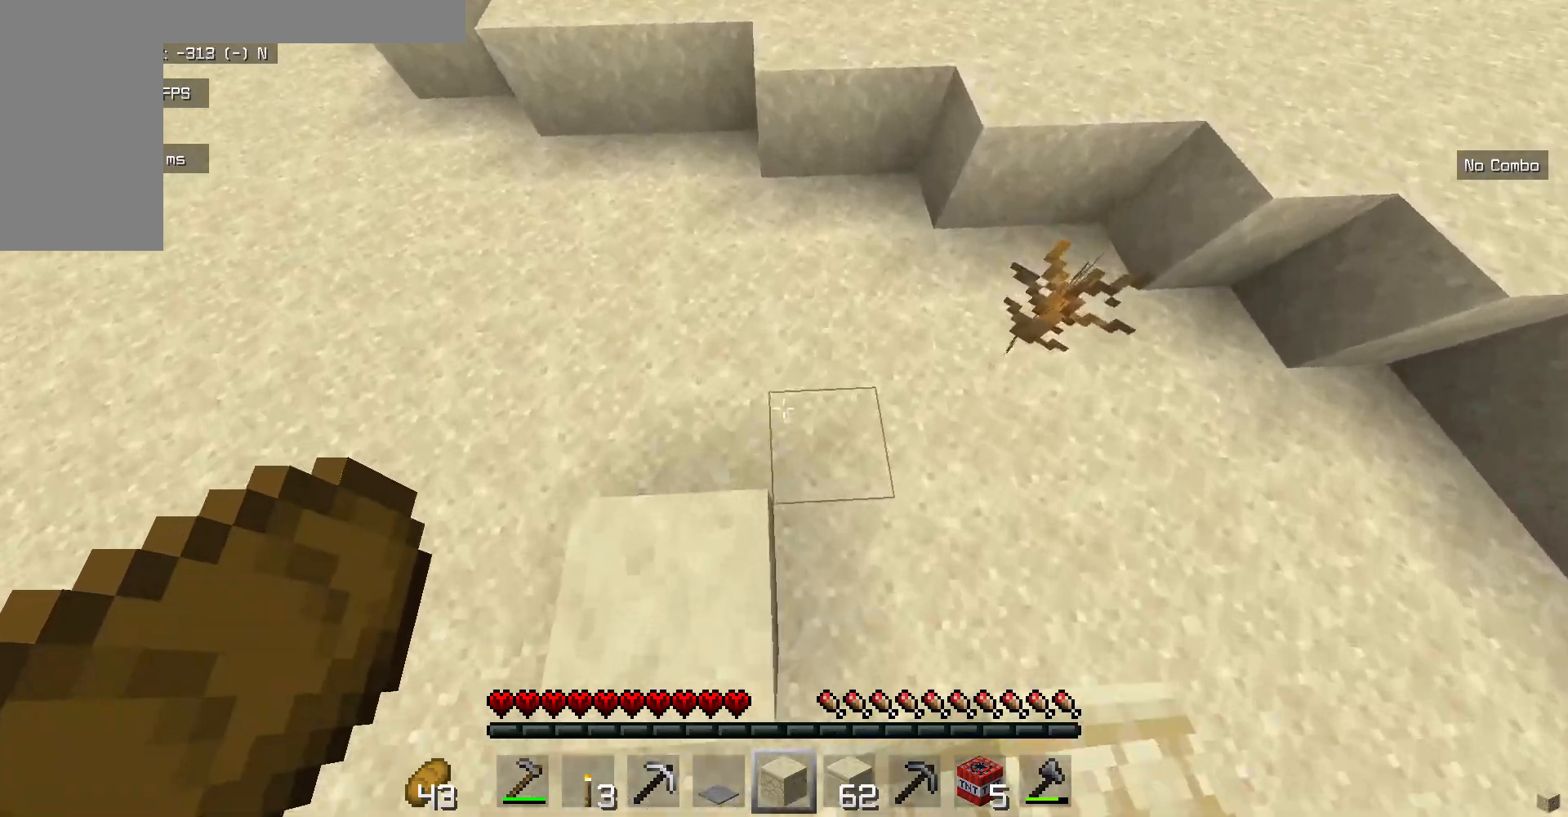
{"keys": ["w"], "mouse": ["right"], "events": [[284, "mouse_right", "down"]]}
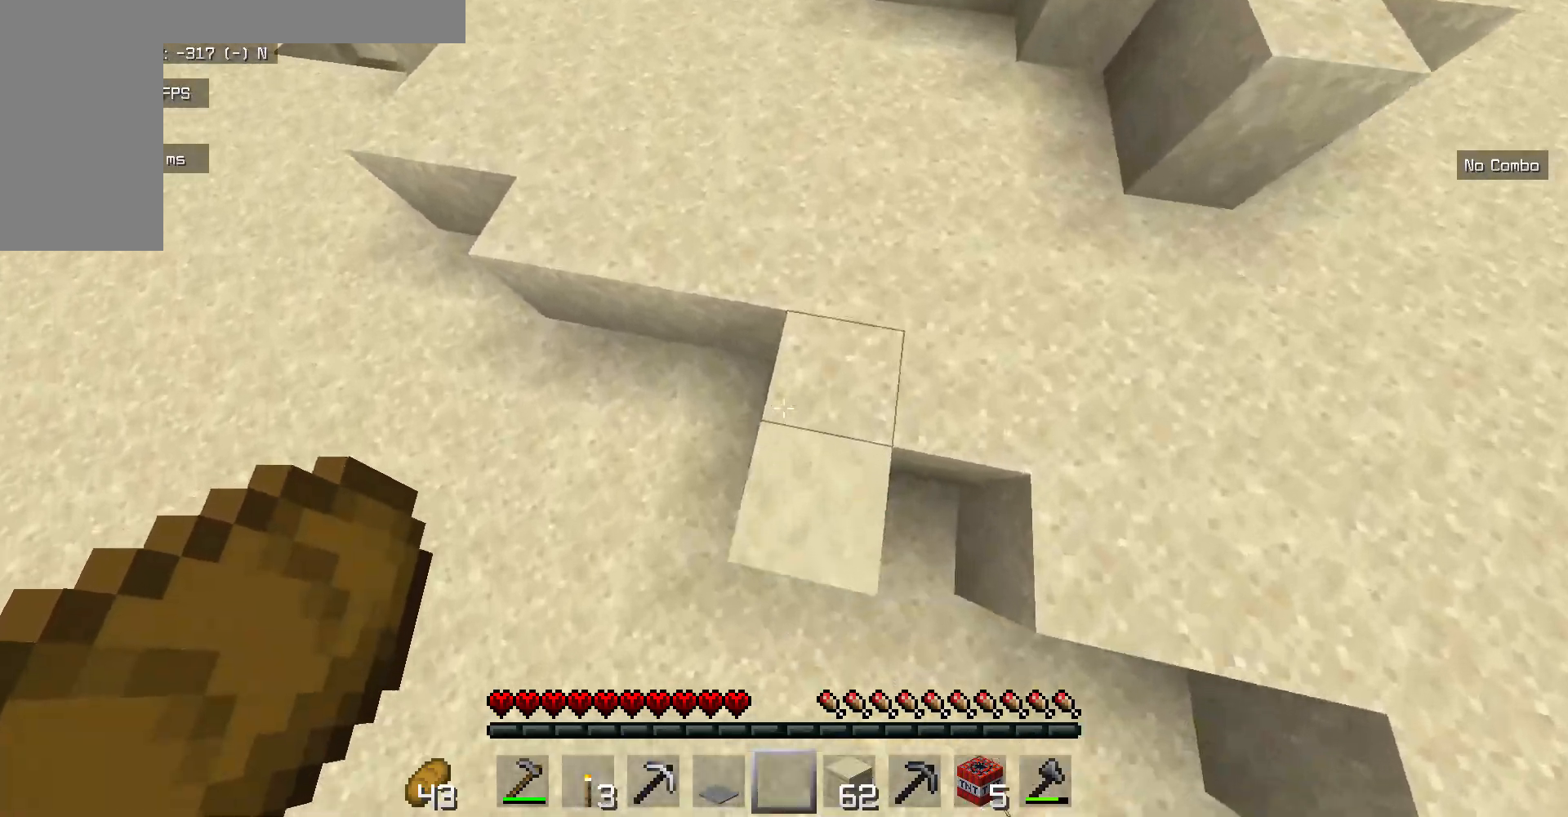
{"keys": ["w"], "mouse": [], "events": [[50, "mouse_right", "up"]]}
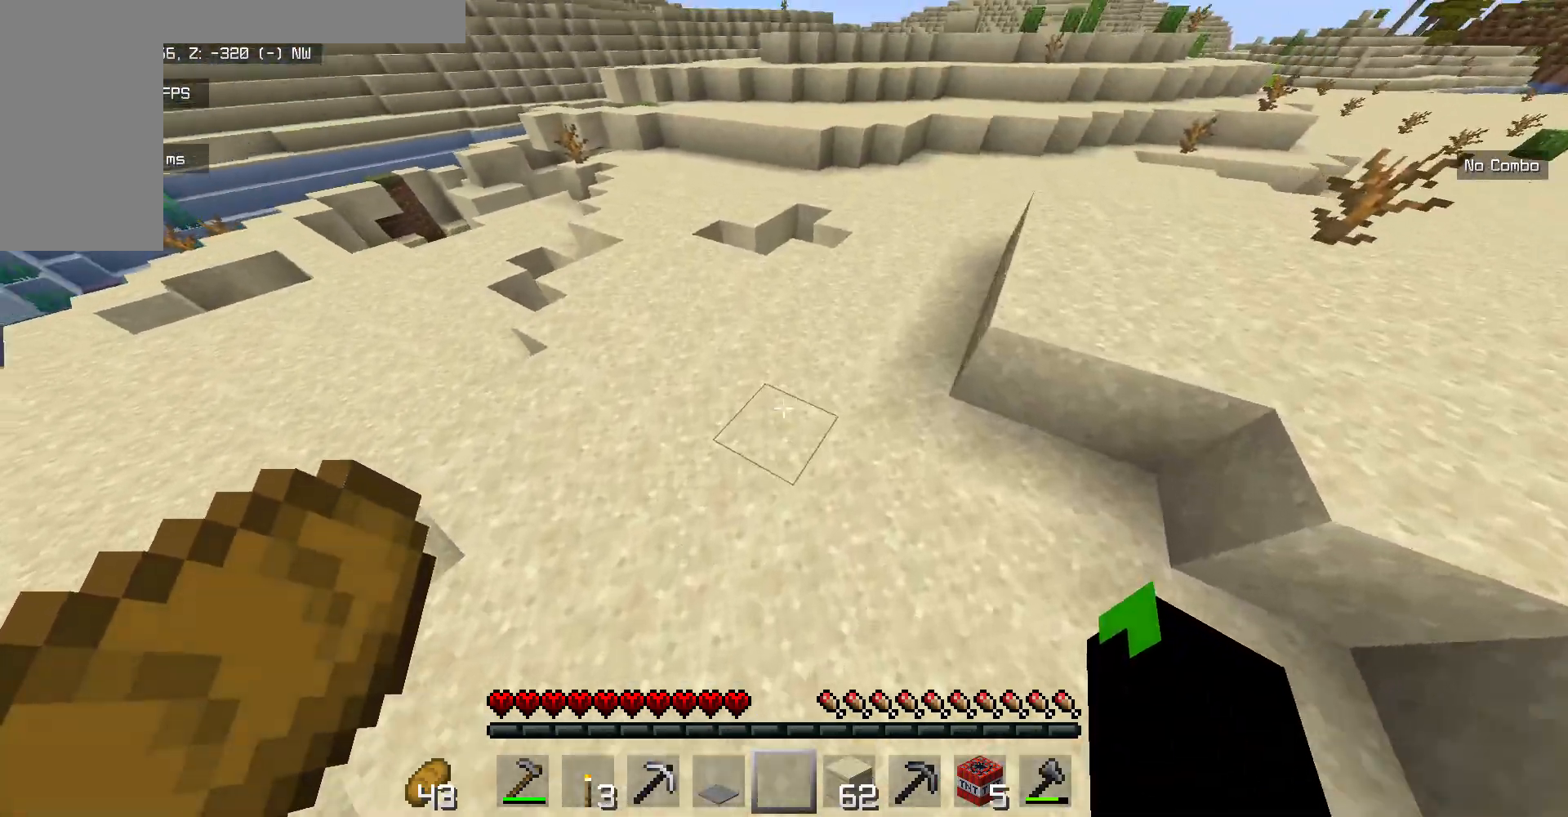
{"keys": ["w"], "mouse": [], "events": []}
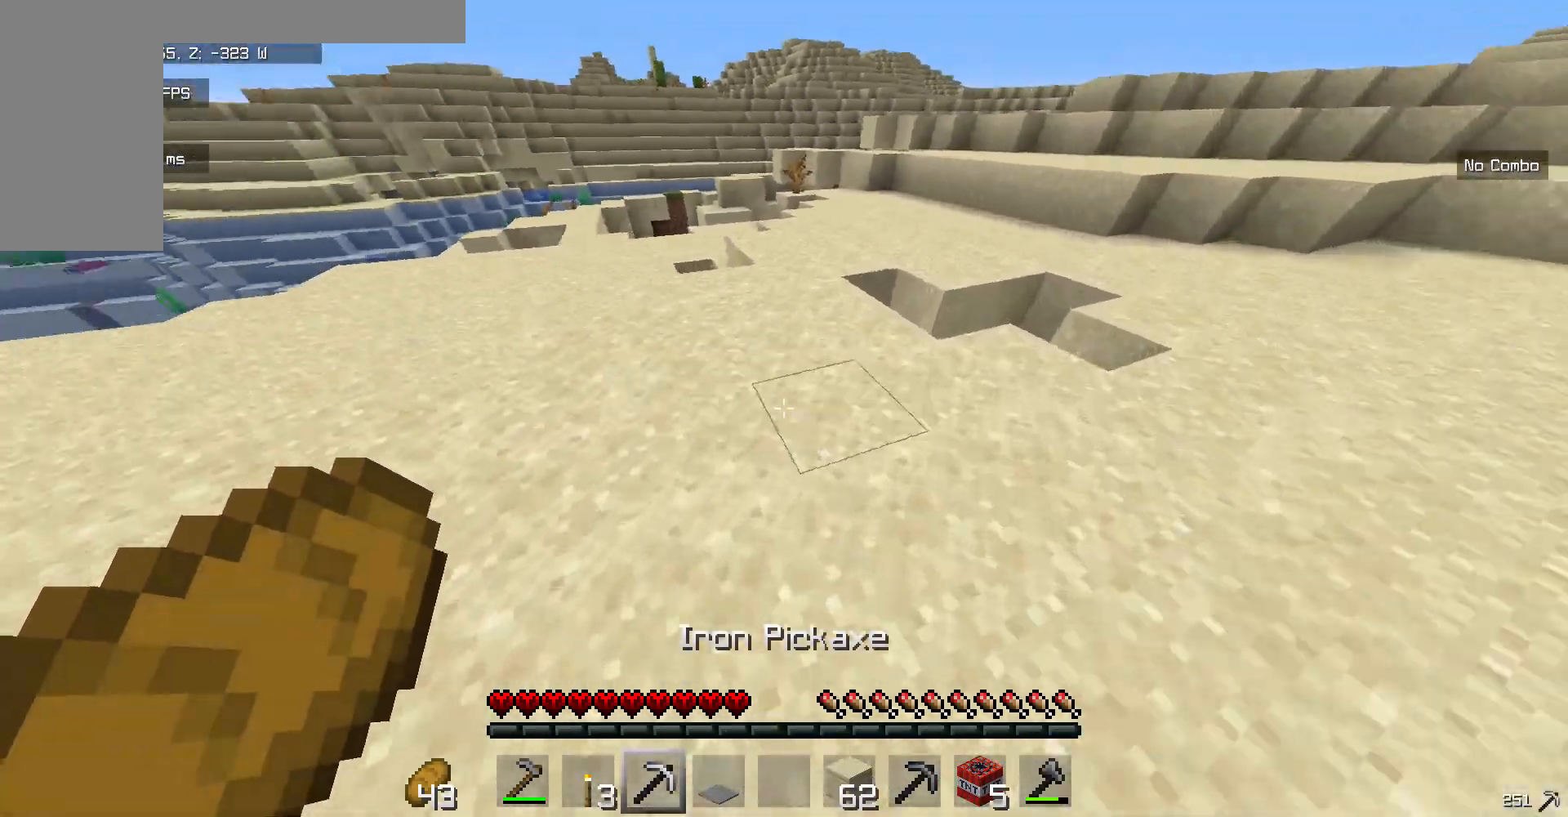
{"keys": ["w"], "mouse": [], "events": []}
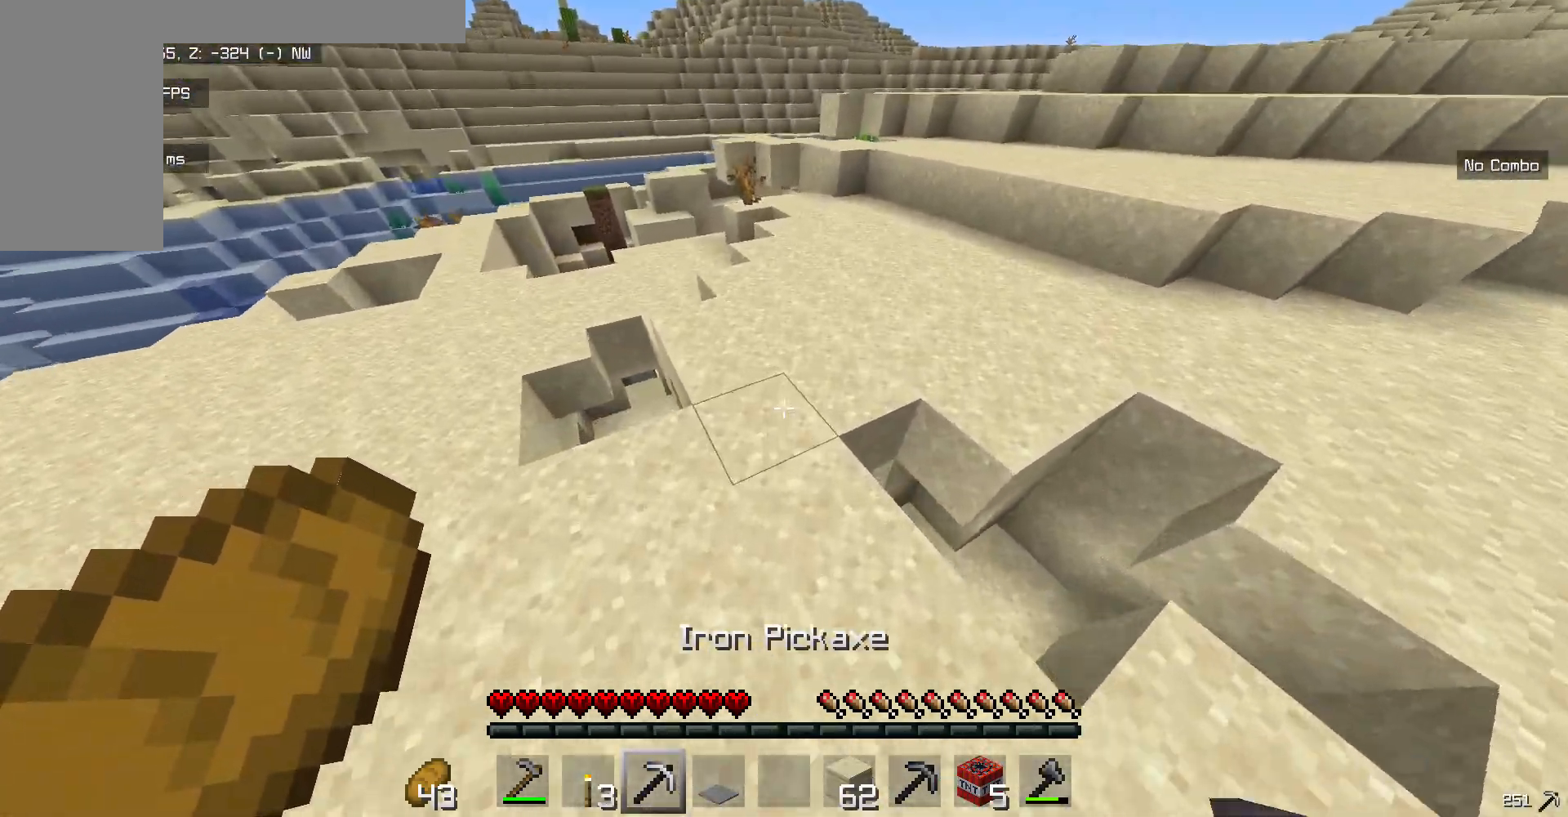
{"keys": ["w"], "mouse": [], "events": []}
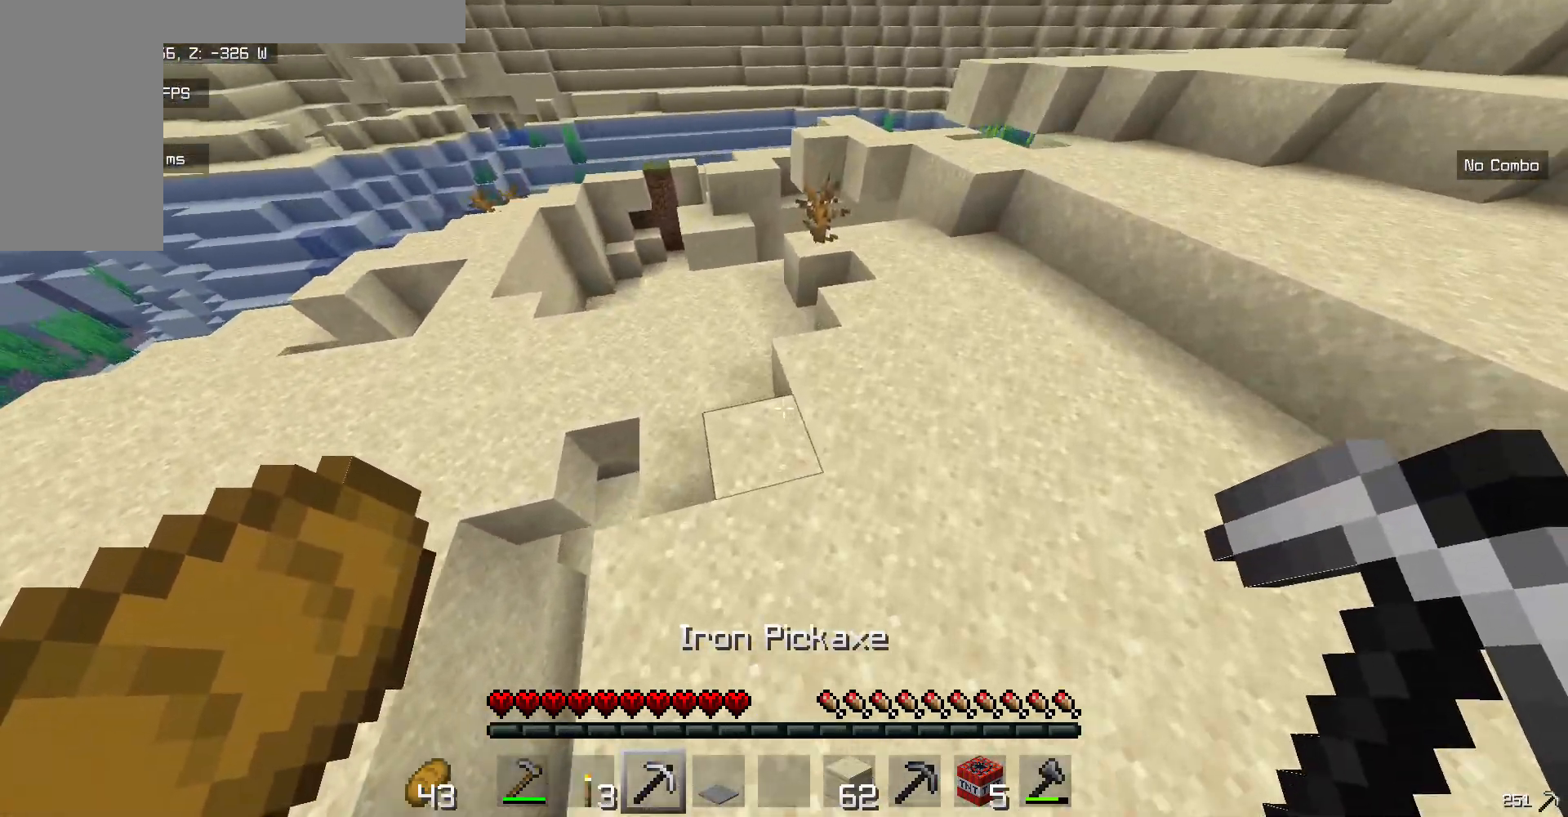
{"keys": ["w"], "mouse": [], "events": []}
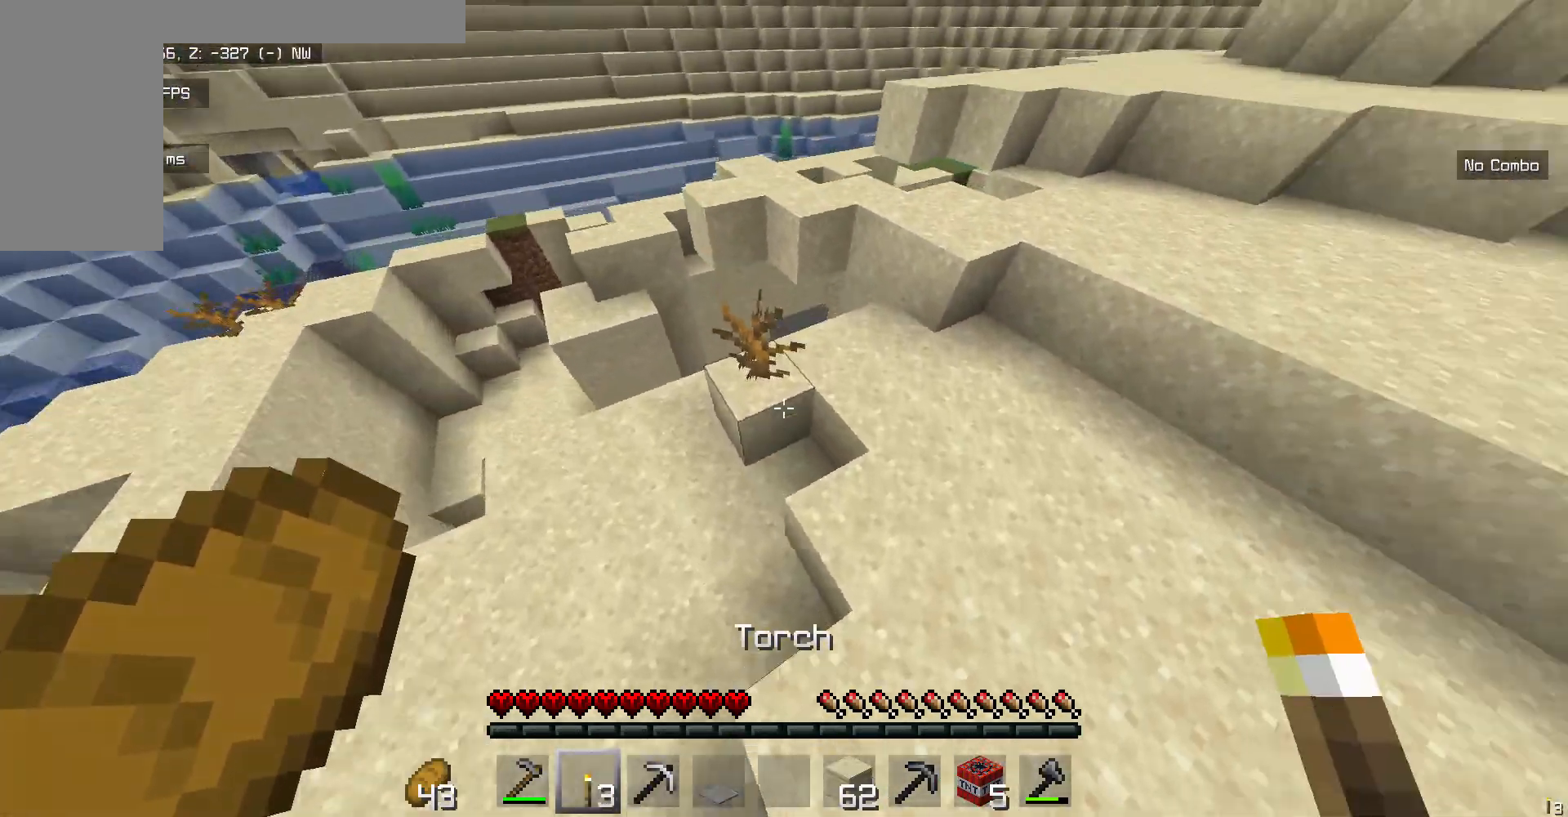
{"keys": ["w"], "mouse": [], "events": []}